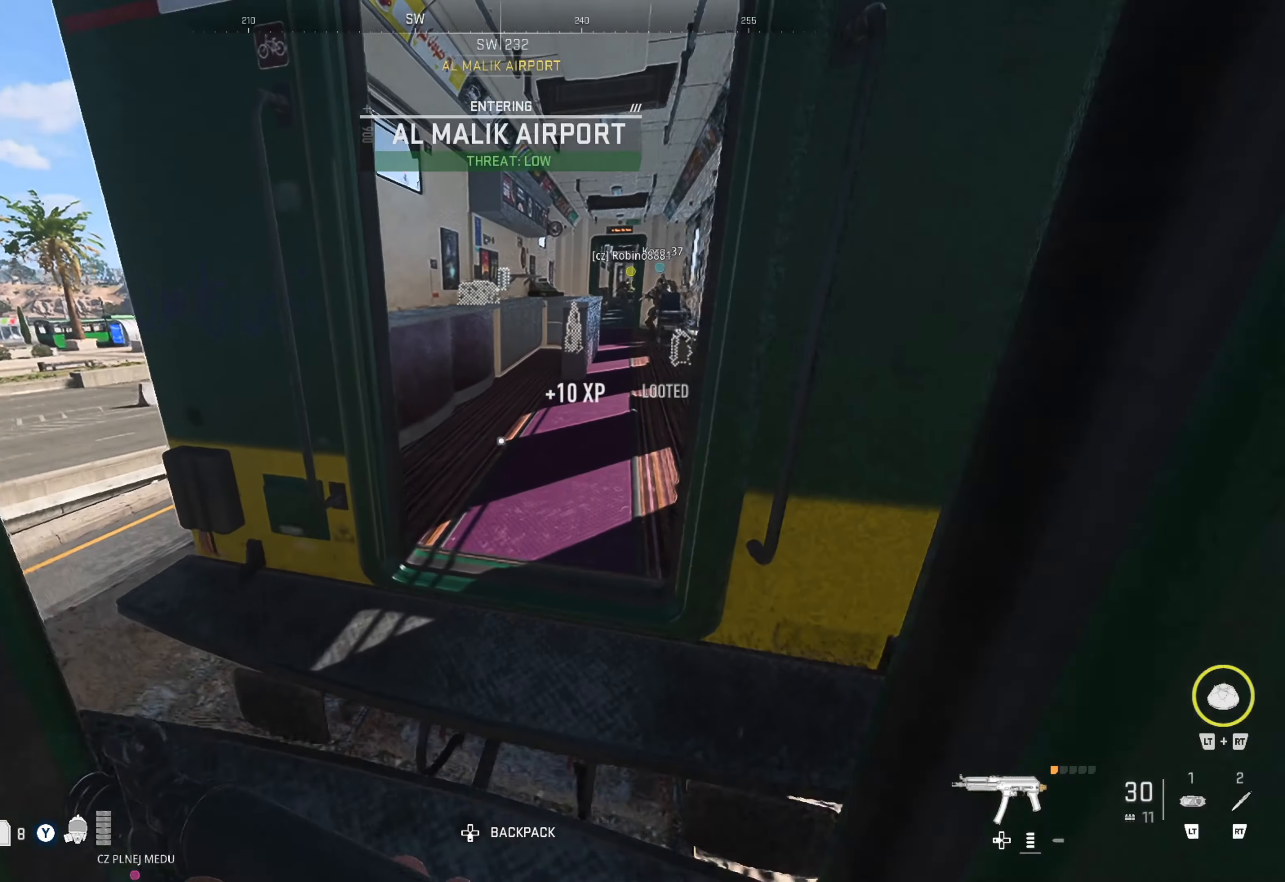
Gameplay with a controller (Xbox layout); each line is a JSON object with the inputs held at the frame after it. "events" lists button and stick changes between this image and that frame as [ms after this image, input, new state], when the widget could be followed in between.
{"buttons": [], "left_stick": "up", "right_stick": "center", "events": [[100, "right_stick", "center"]]}
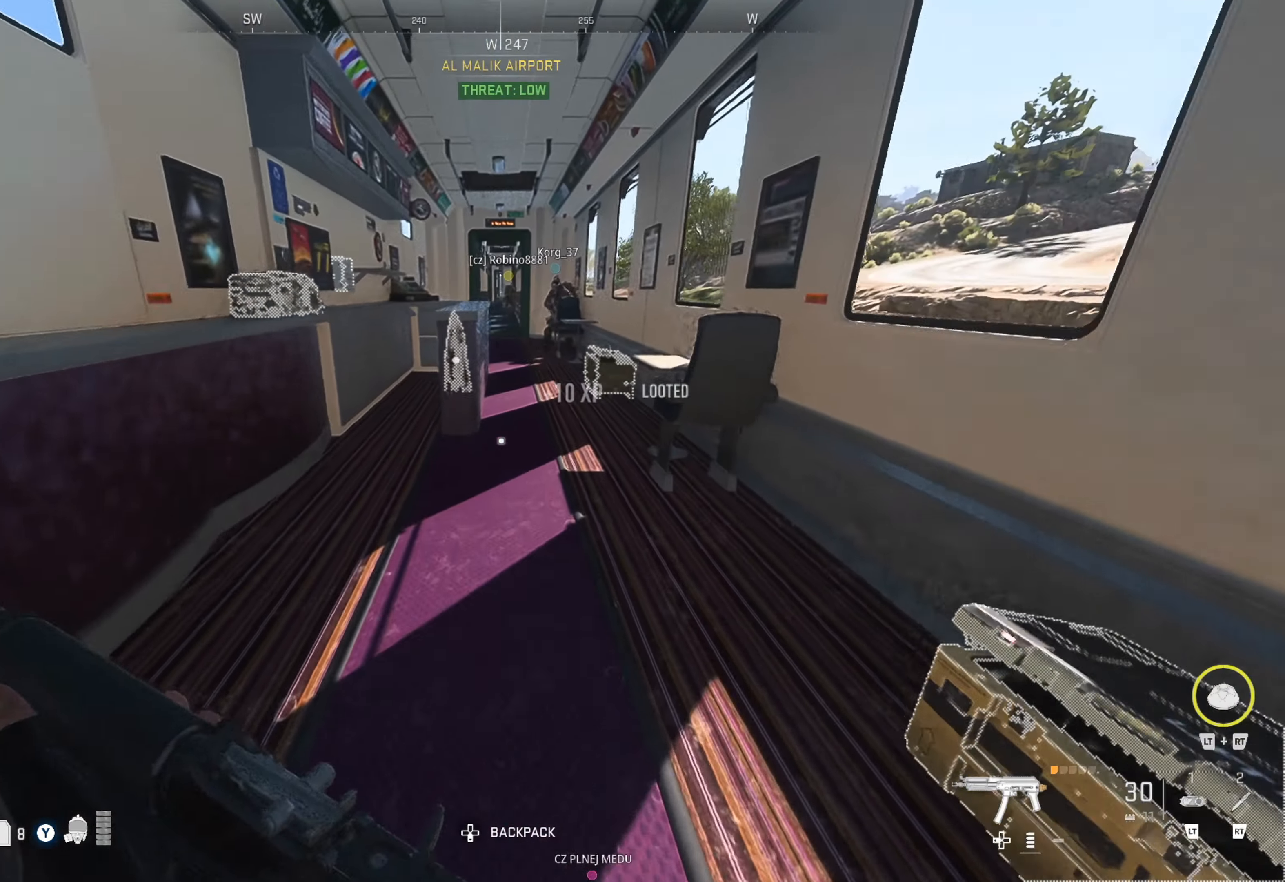
{"buttons": [], "left_stick": "center", "right_stick": "left", "events": [[134, "right_stick", "left"], [267, "right_stick", "center"], [300, "left_stick", "up-left"], [384, "right_stick", "left"], [467, "left_stick", "center"]]}
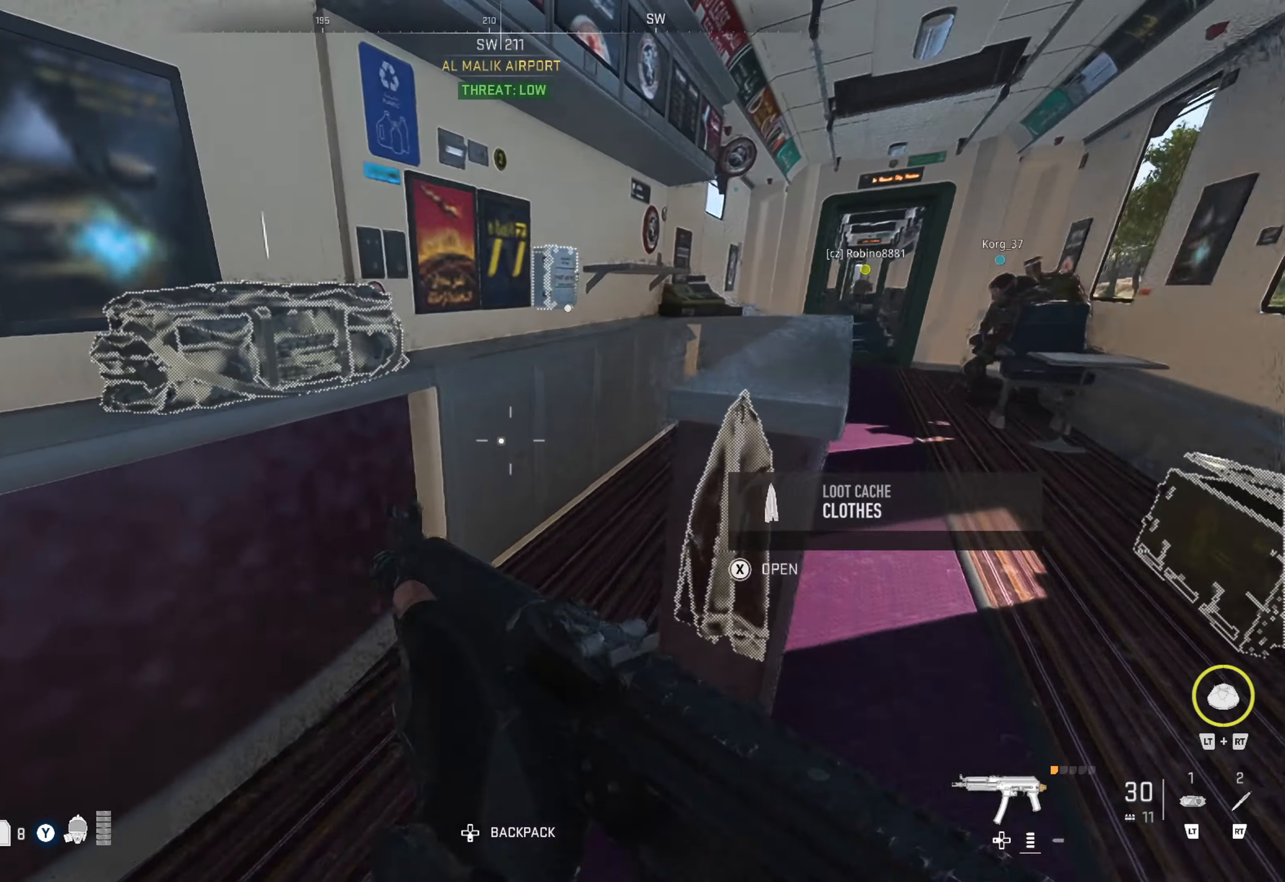
{"buttons": [], "left_stick": "center", "right_stick": "center", "events": [[34, "right_stick", "center"], [50, "left_stick", "up-left"], [184, "left_stick", "center"], [250, "X", "down"], [317, "X", "up"]]}
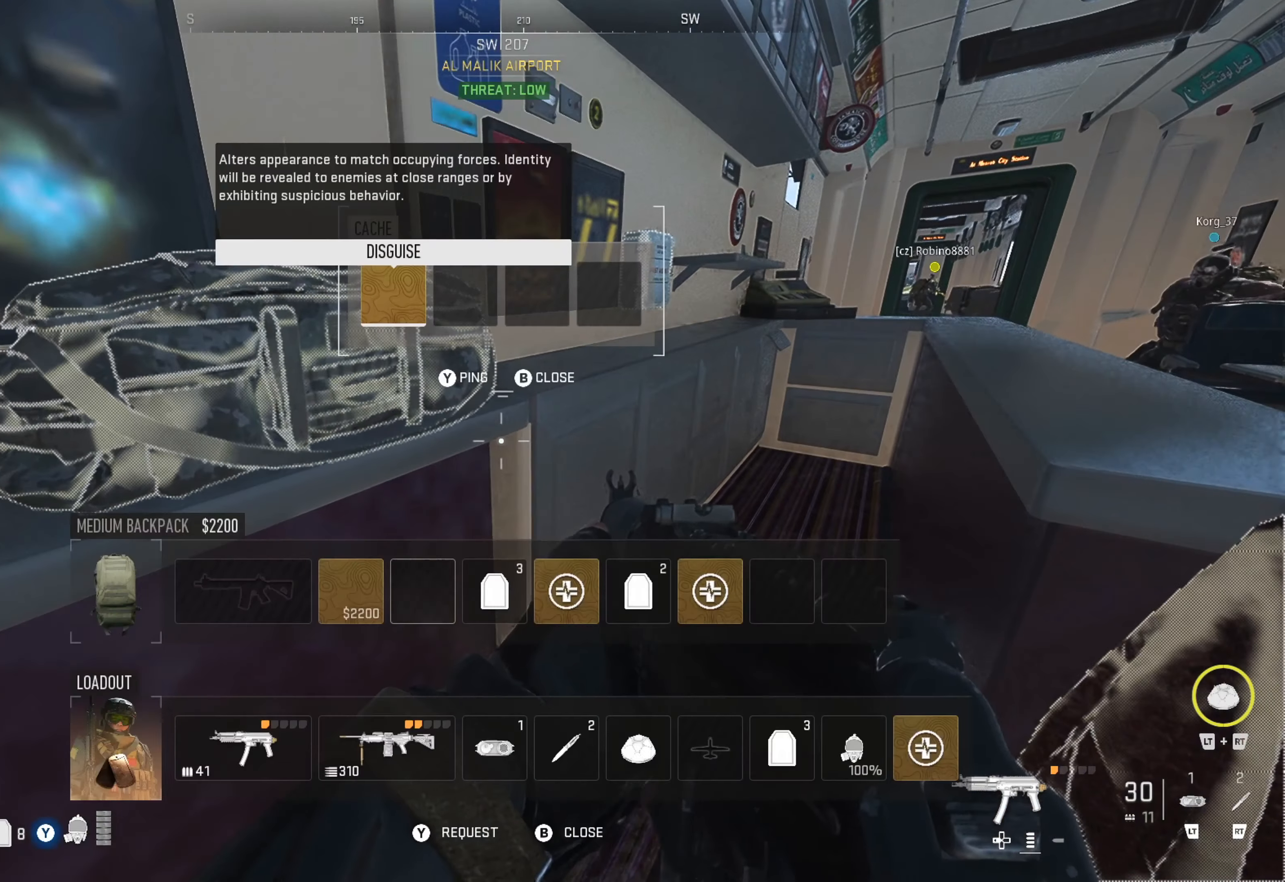
{"buttons": [], "left_stick": "center", "right_stick": "center", "events": []}
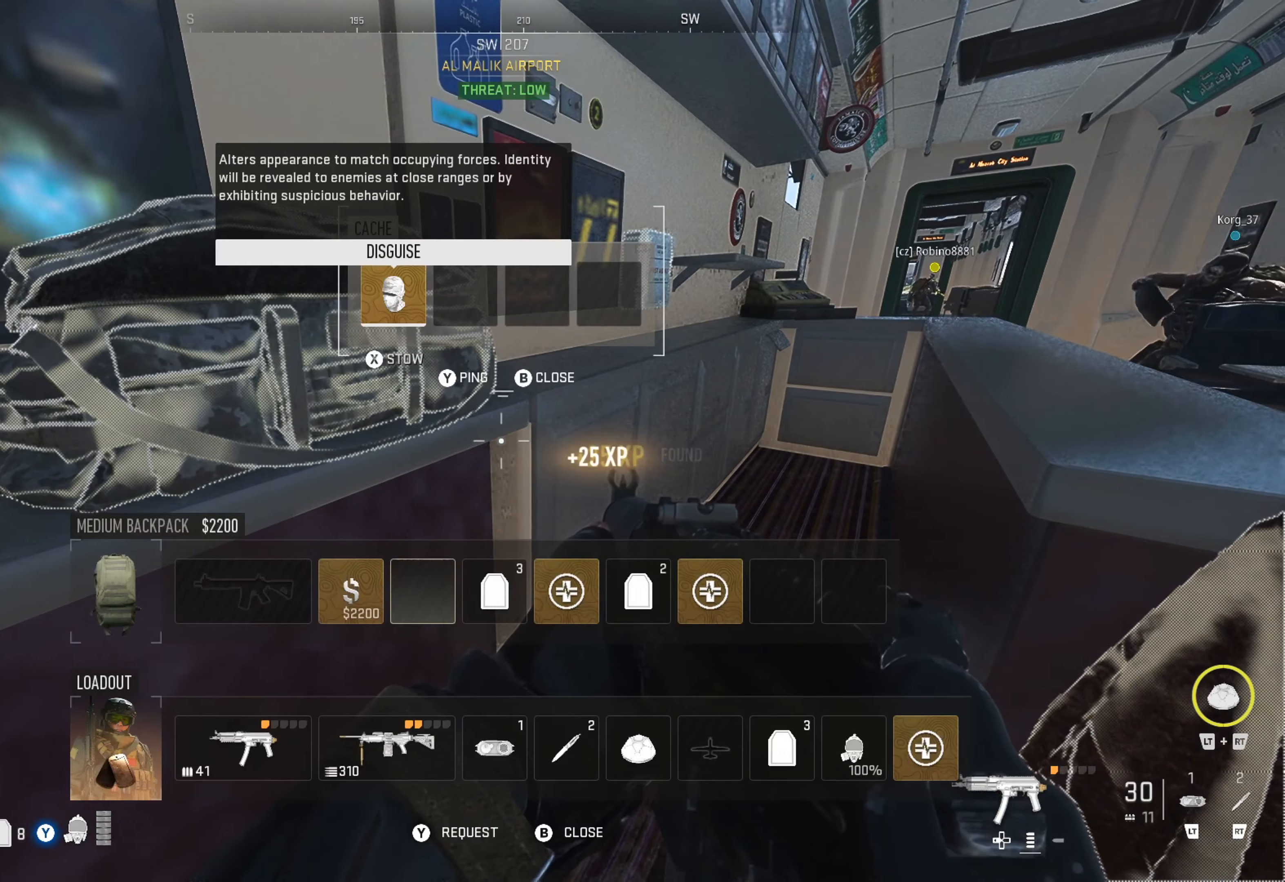
{"buttons": [], "left_stick": "right", "right_stick": "center", "events": [[267, "B", "down"], [367, "B", "up"], [467, "left_stick", "right"]]}
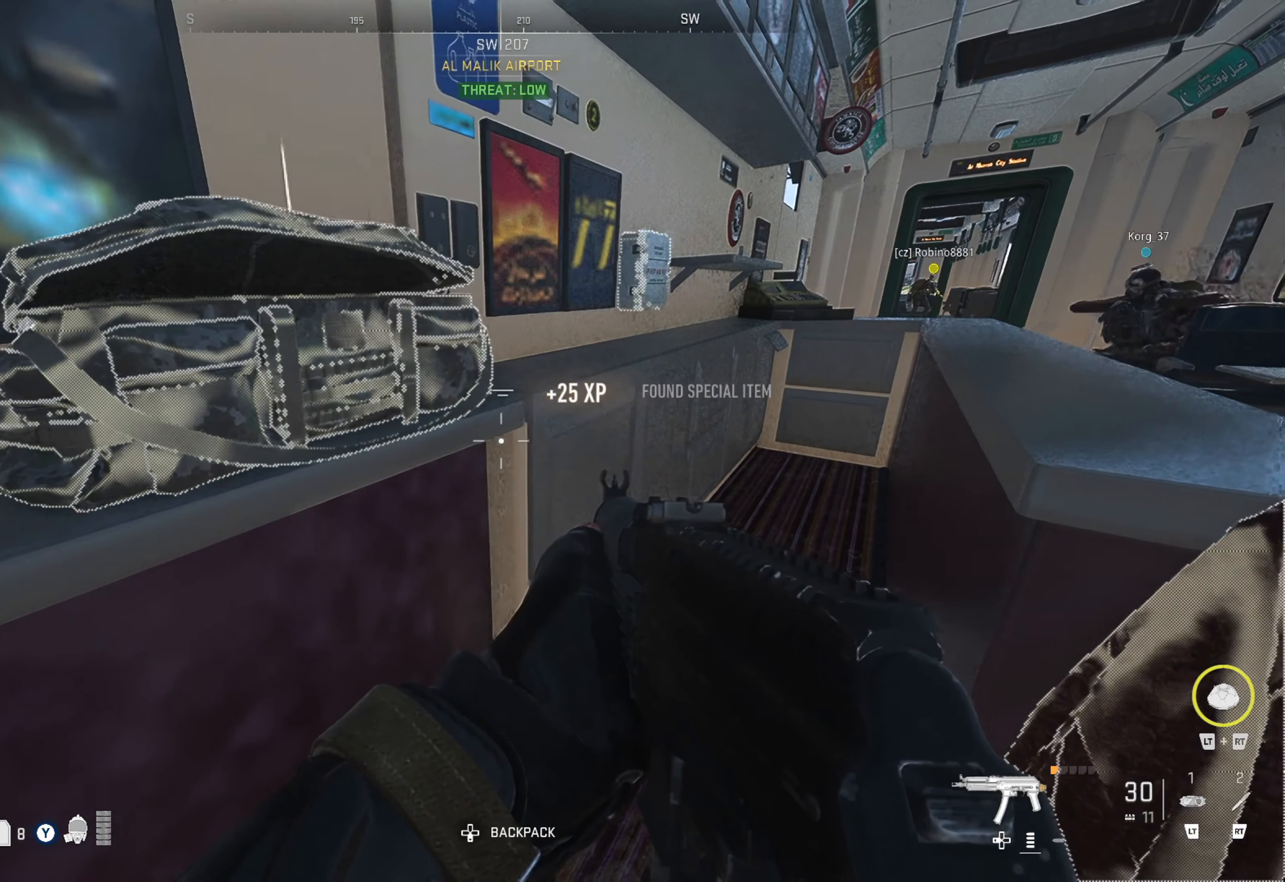
{"buttons": [], "left_stick": "up-right", "right_stick": "center", "events": [[17, "right_stick", "right"], [234, "right_stick", "center"], [267, "left_stick", "up-right"]]}
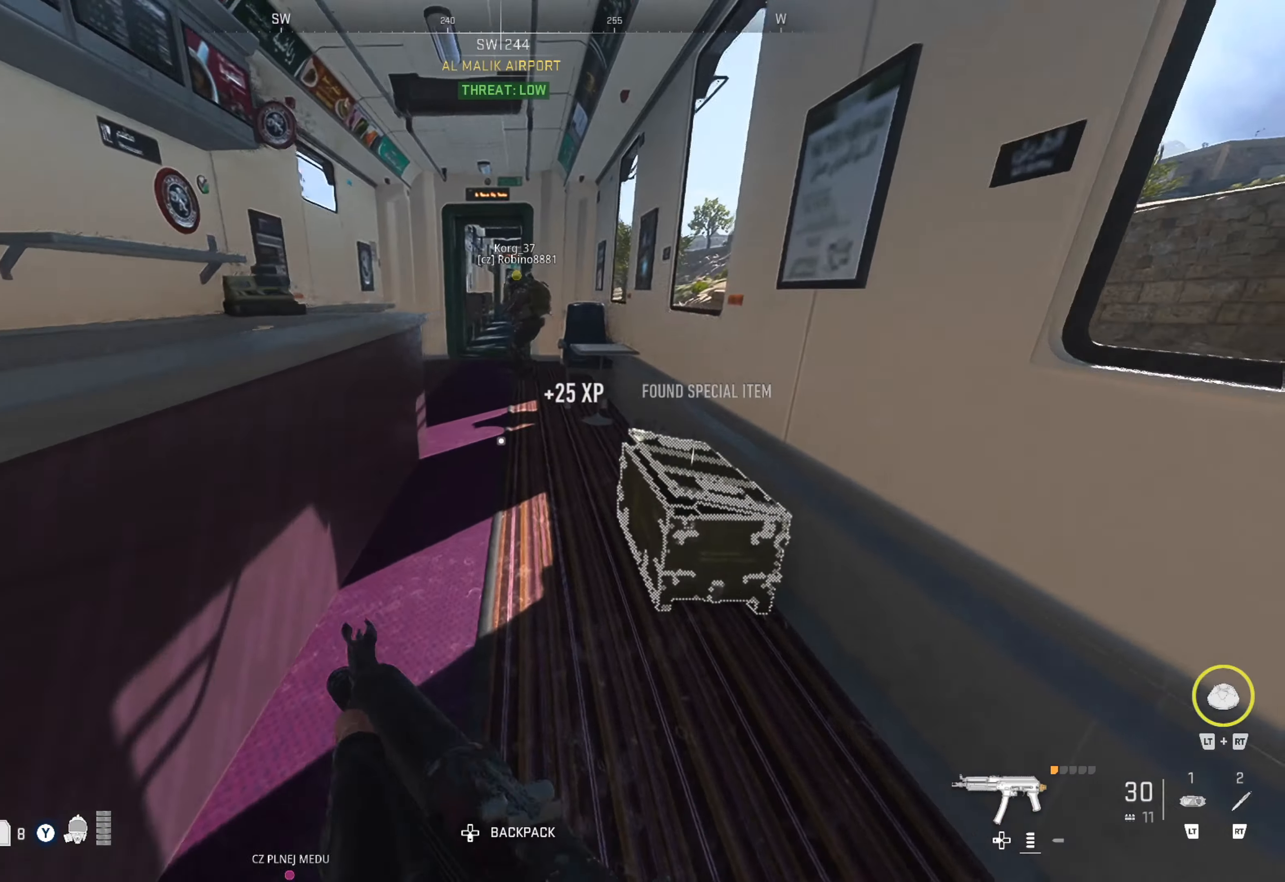
{"buttons": [], "left_stick": "up-left", "right_stick": "center", "events": [[84, "right_stick", "right"], [150, "left_stick", "center"], [234, "right_stick", "center"], [267, "left_stick", "down"], [367, "left_stick", "center"], [484, "left_stick", "up-left"]]}
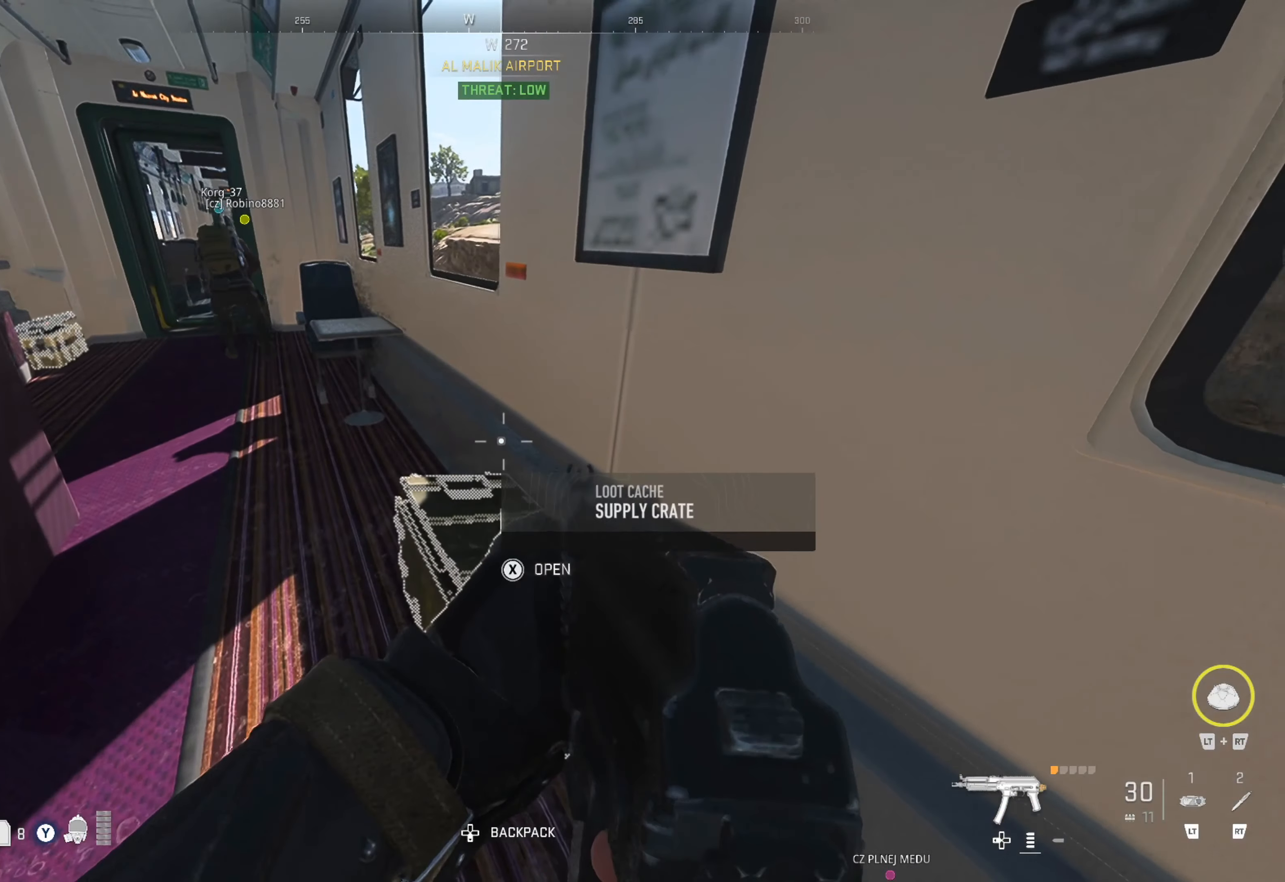
{"buttons": ["L3"], "left_stick": "up", "right_stick": "left", "events": [[34, "right_stick", "left"], [167, "left_stick", "up"], [200, "right_stick", "center"], [300, "L3", "down"], [384, "L3", "up"], [450, "L3", "down"], [500, "right_stick", "left"]]}
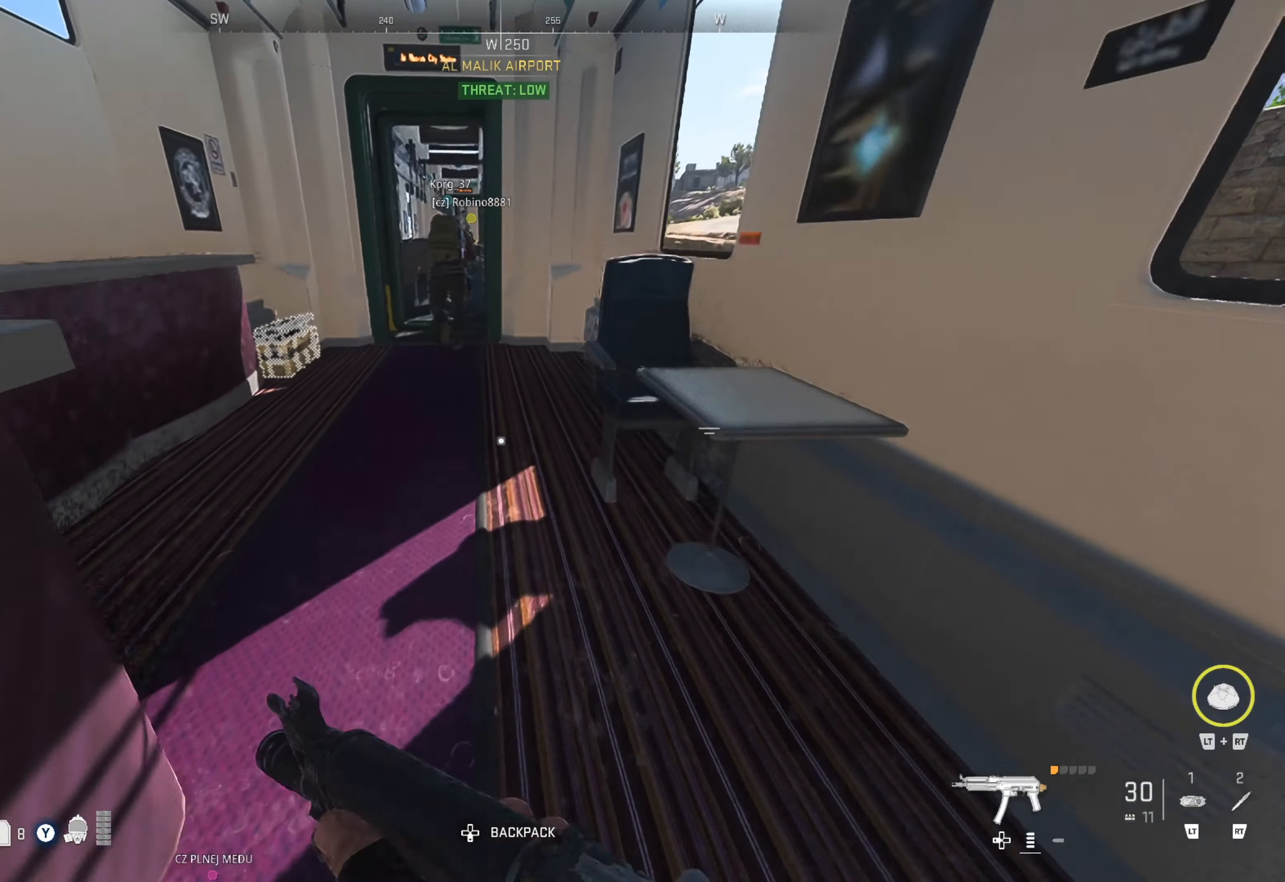
{"buttons": [], "left_stick": "center", "right_stick": "left", "events": [[17, "L3", "up"], [134, "right_stick", "center"], [384, "right_stick", "left"], [450, "left_stick", "center"]]}
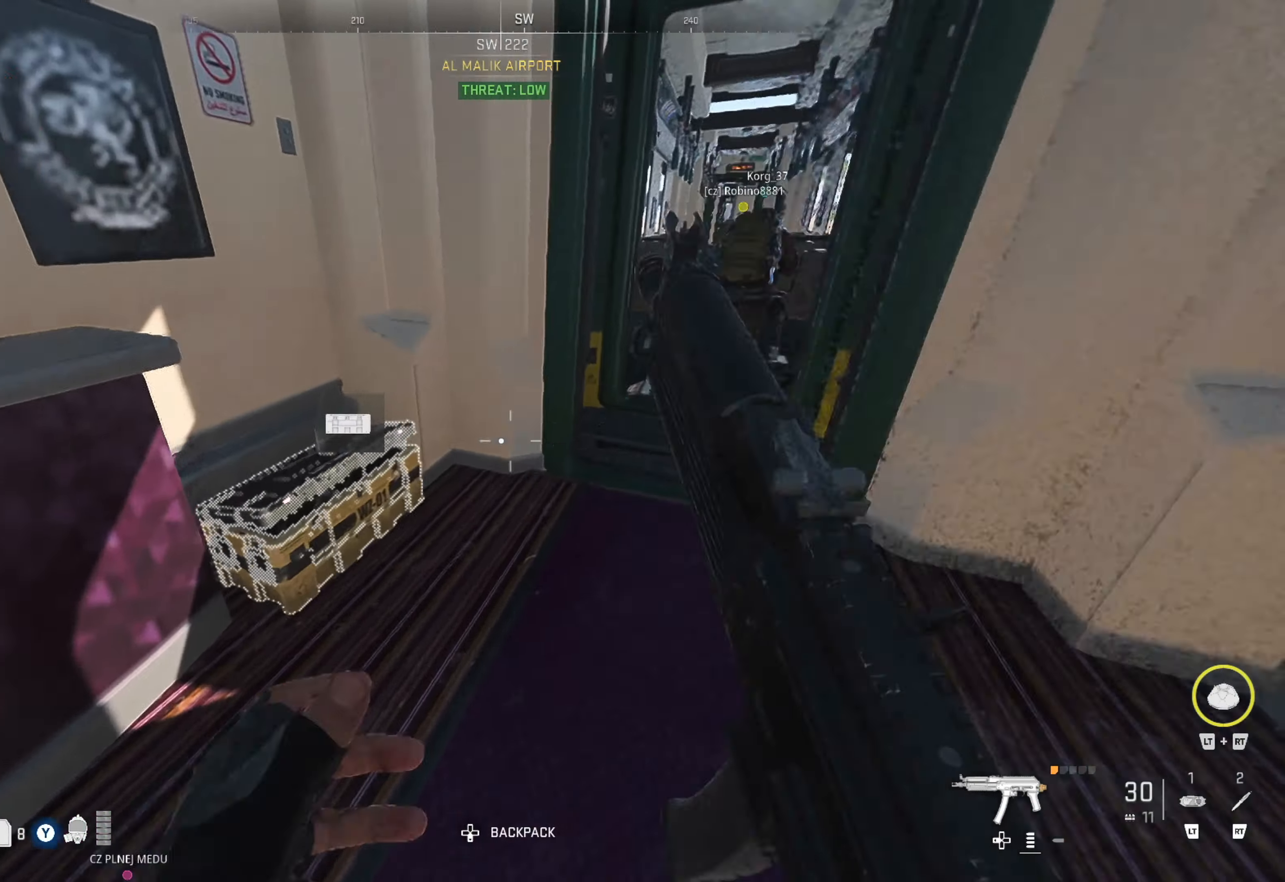
{"buttons": ["L3"], "left_stick": "up", "right_stick": "center", "events": [[50, "left_stick", "right"], [50, "right_stick", "right"], [133, "left_stick", "up-right"], [233, "right_stick", "center"], [250, "left_stick", "up"], [500, "L3", "down"]]}
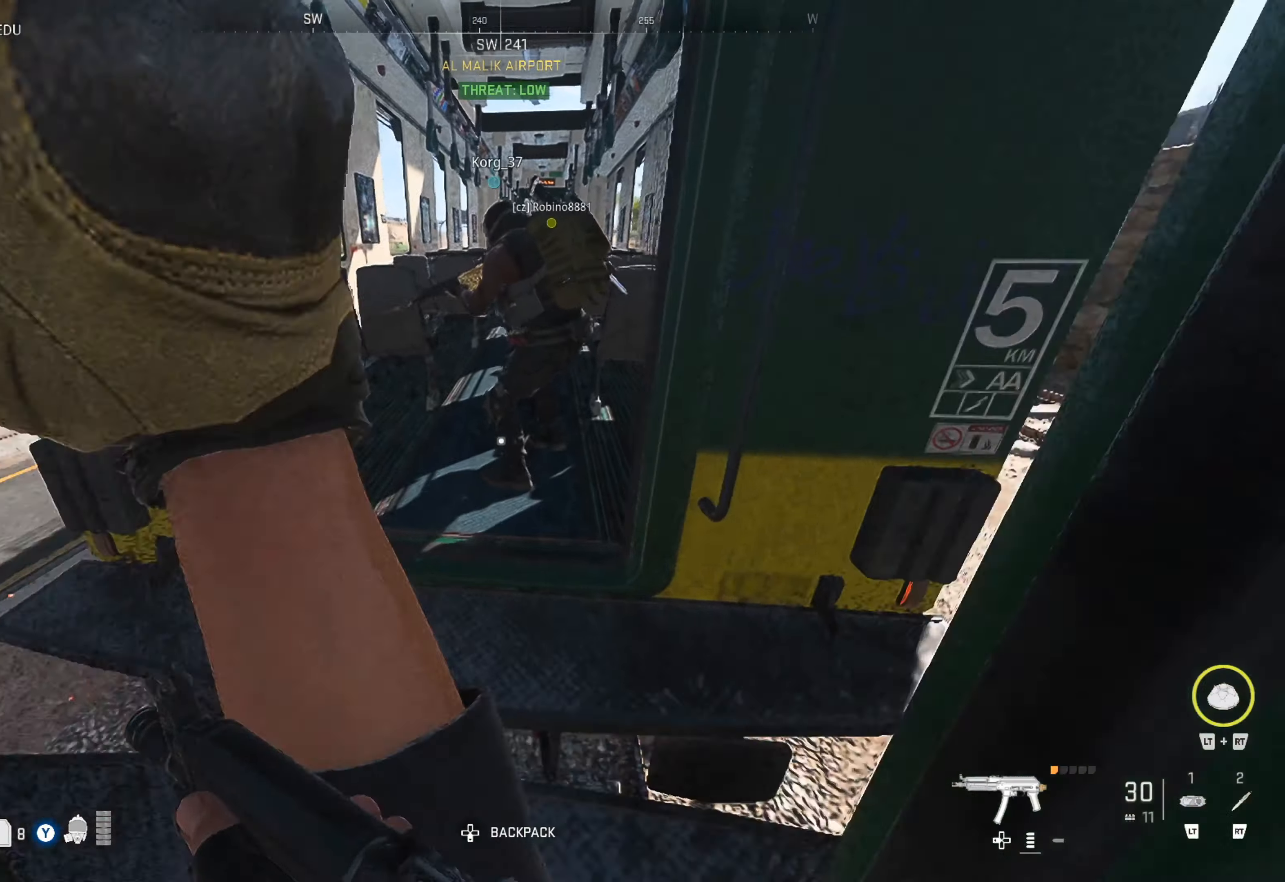
{"buttons": [], "left_stick": "up", "right_stick": "center", "events": [[66, "L3", "up"]]}
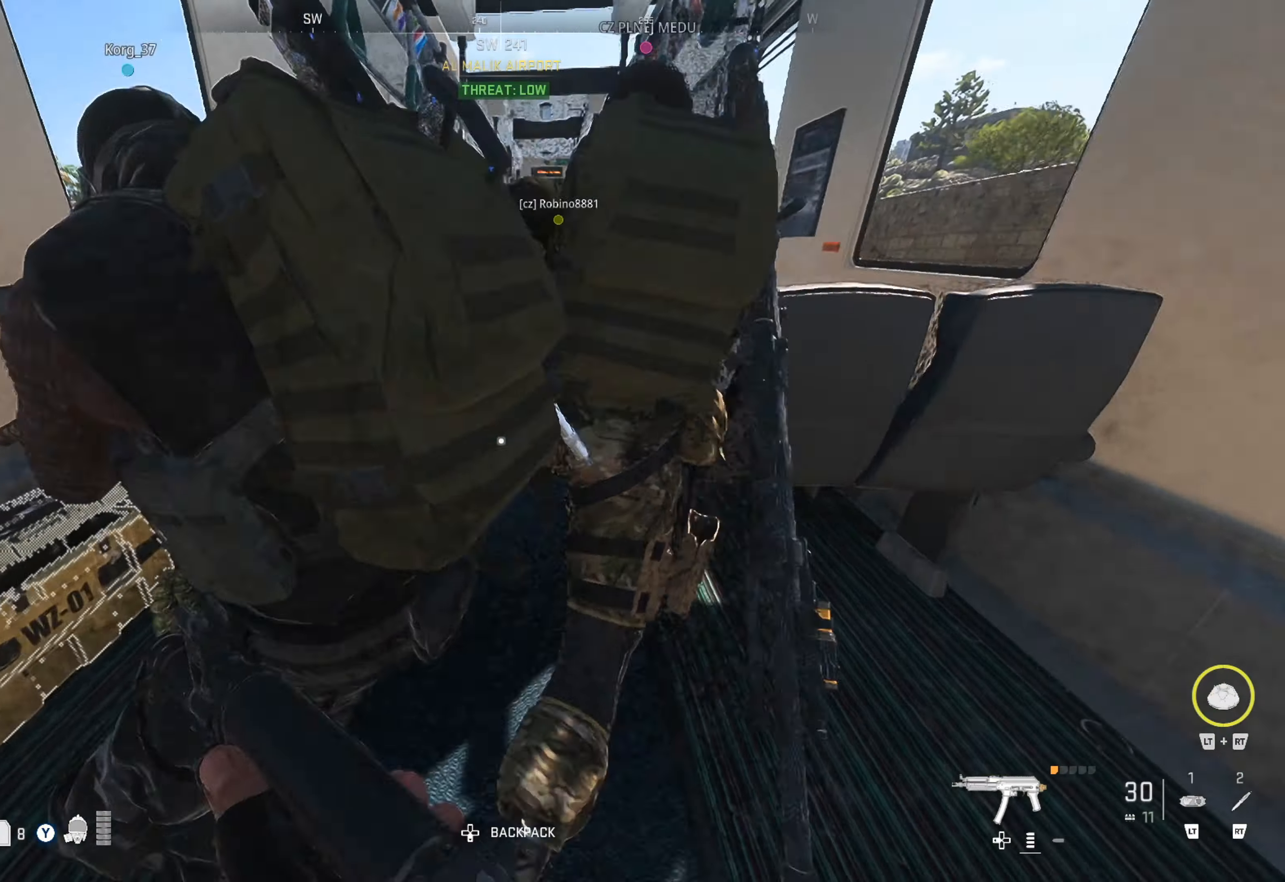
{"buttons": [], "left_stick": "up", "right_stick": "center", "events": [[83, "left_stick", "up-right"], [233, "left_stick", "up"]]}
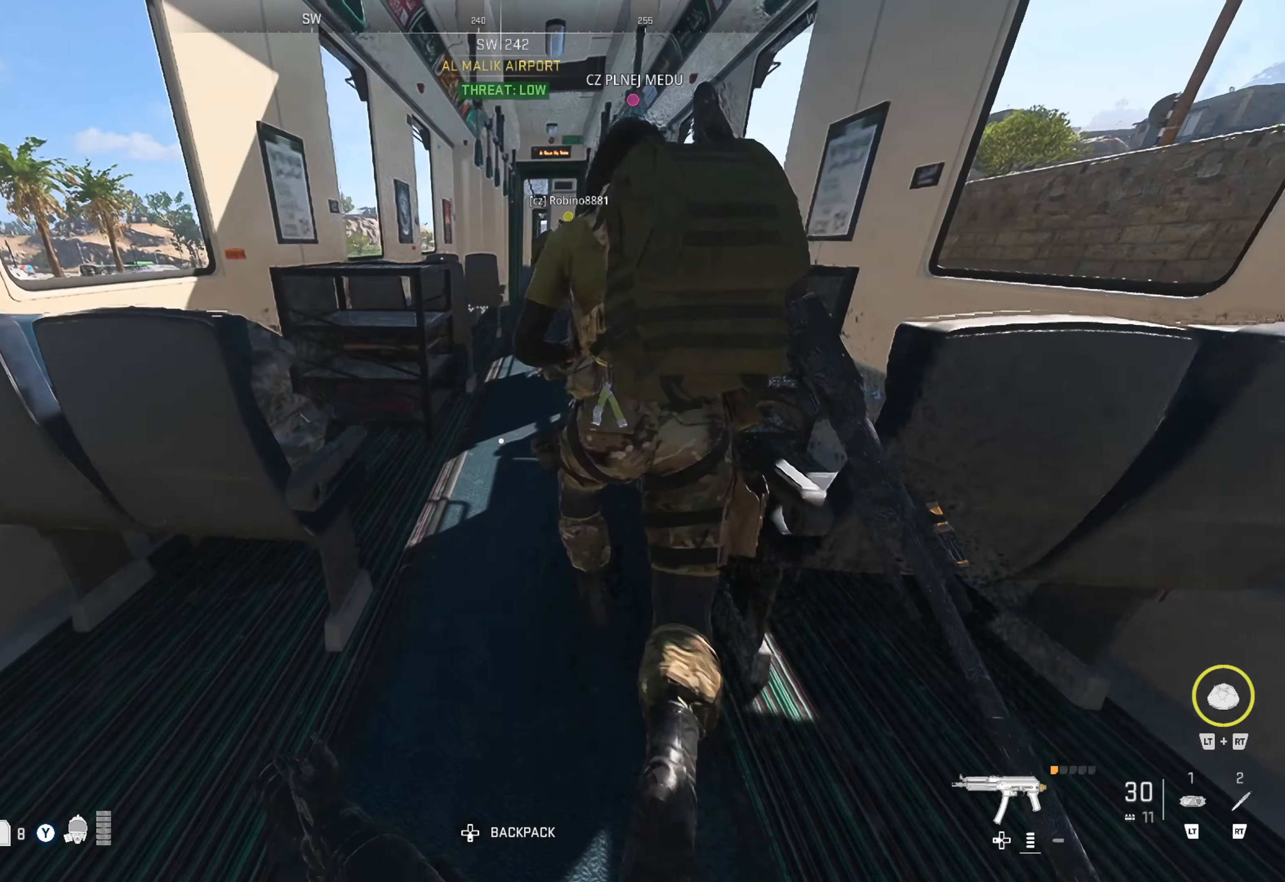
{"buttons": [], "left_stick": "up", "right_stick": "center", "events": [[233, "left_stick", "up-right"], [233, "right_stick", "up-right"], [366, "right_stick", "center"], [450, "left_stick", "up"]]}
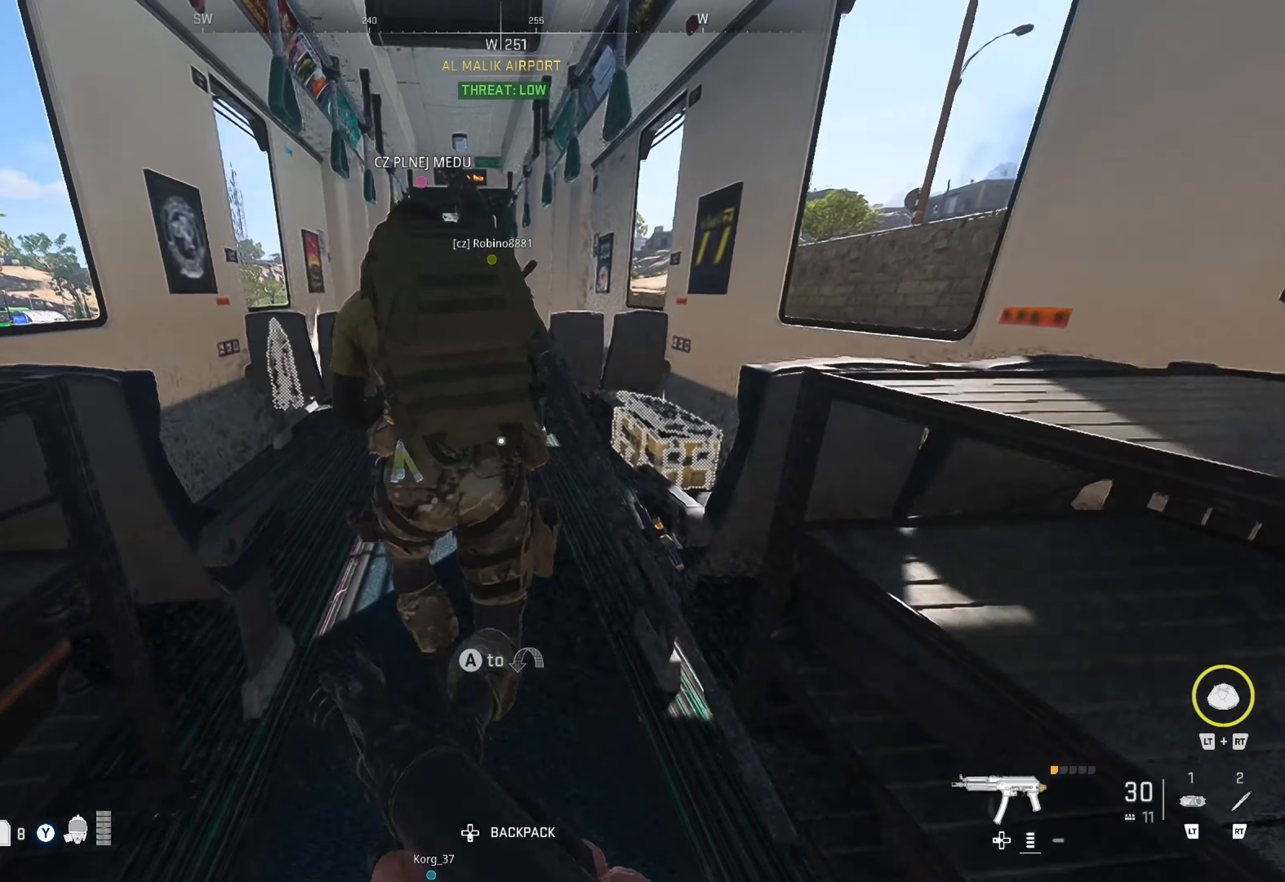
{"buttons": [], "left_stick": "up", "right_stick": "center", "events": []}
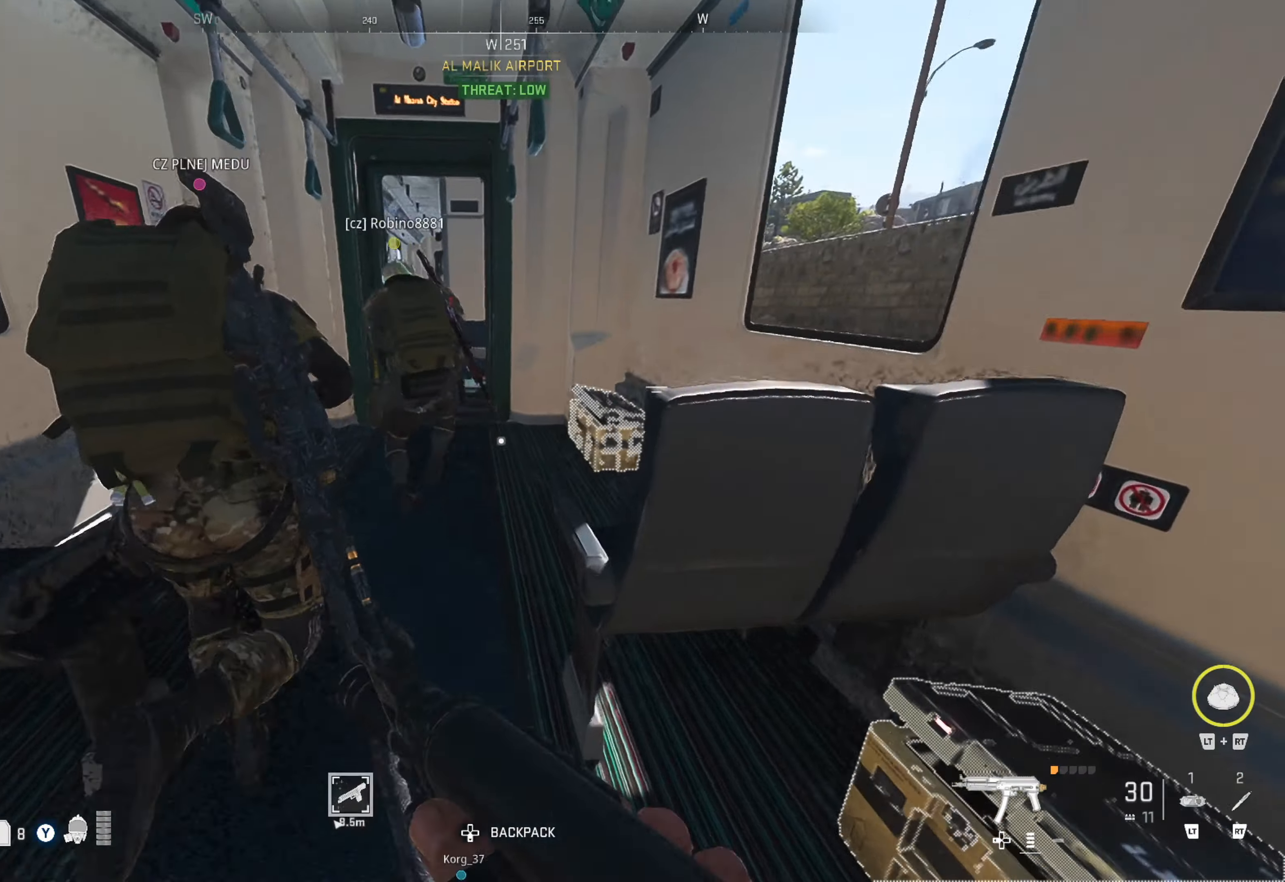
{"buttons": [], "left_stick": "center", "right_stick": "down-right", "events": [[33, "right_stick", "left"], [100, "right_stick", "up-left"], [200, "right_stick", "center"], [383, "right_stick", "down-right"], [450, "left_stick", "center"]]}
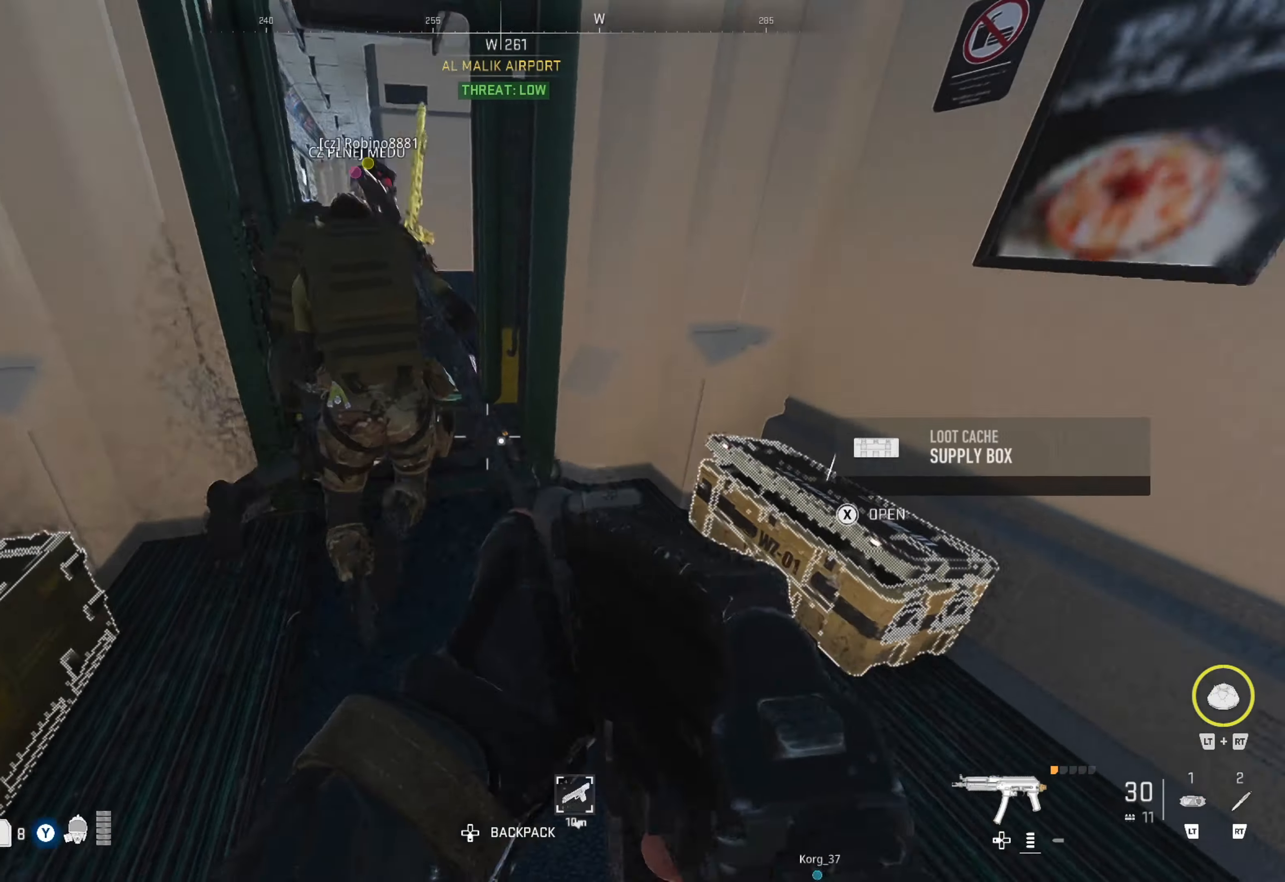
{"buttons": [], "left_stick": "center", "right_stick": "down-left", "events": [[16, "right_stick", "center"], [50, "left_stick", "left"], [66, "right_stick", "left"], [216, "left_stick", "center"], [233, "right_stick", "center"], [316, "left_stick", "left"], [400, "right_stick", "down-left"], [466, "left_stick", "center"]]}
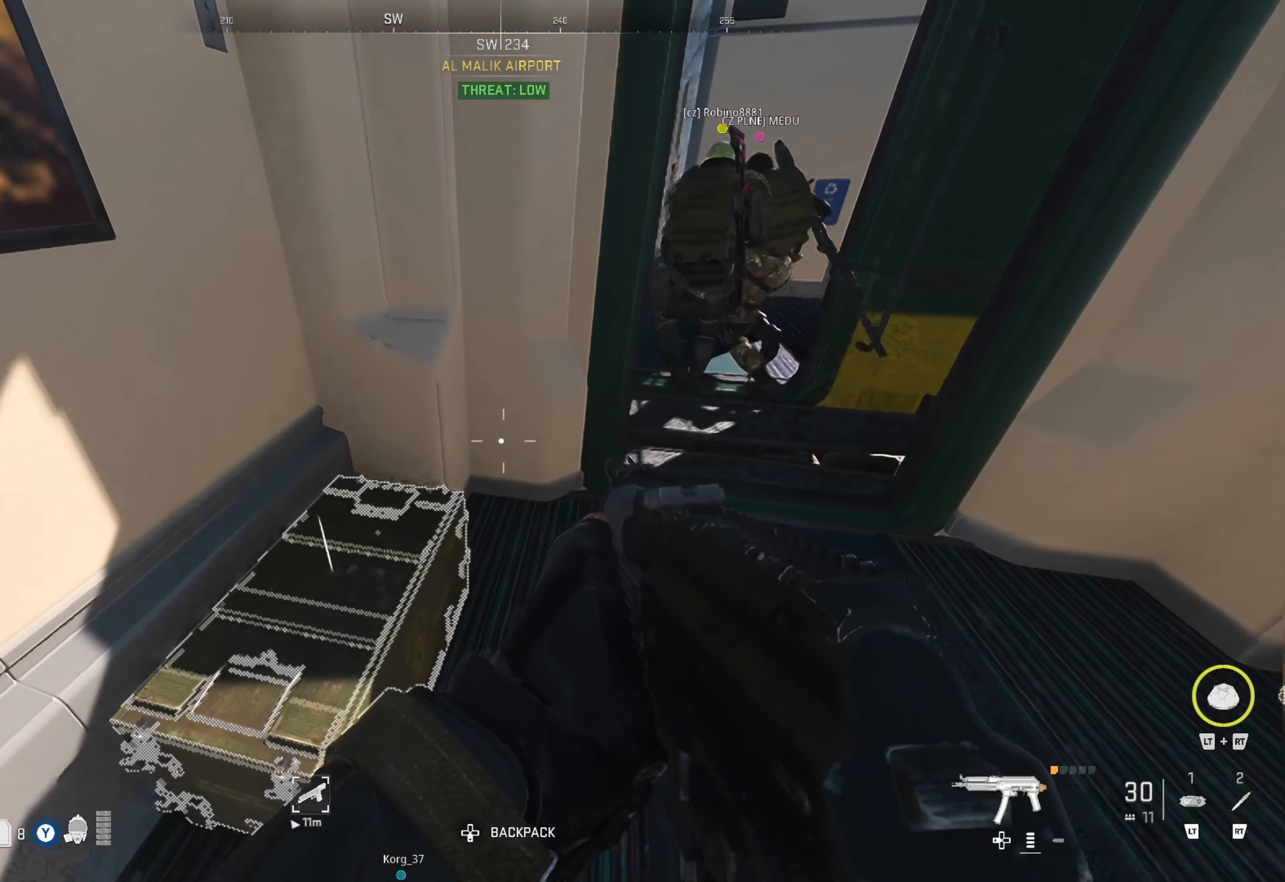
{"buttons": [], "left_stick": "center", "right_stick": "center", "events": [[16, "right_stick", "center"], [133, "X", "down"], [216, "X", "up"]]}
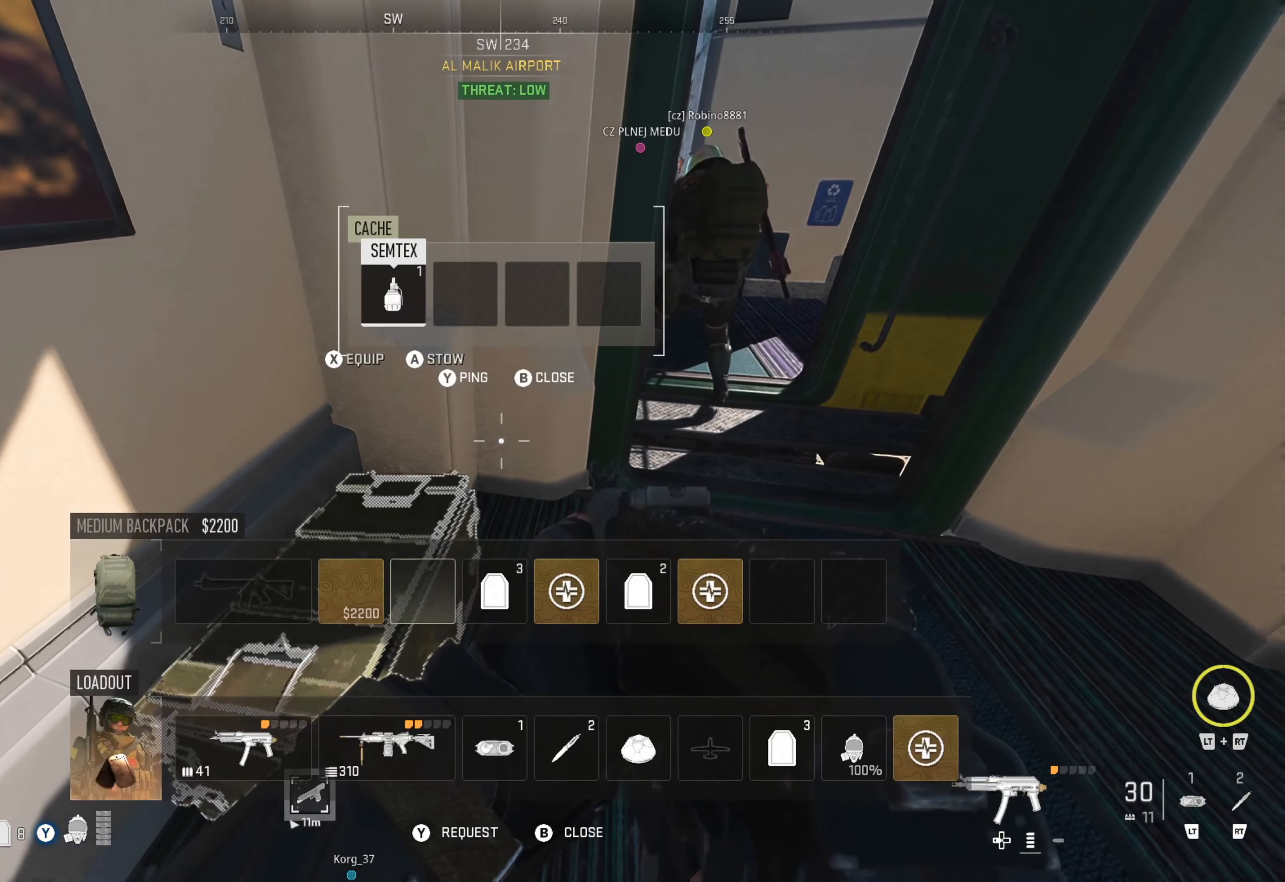
{"buttons": [], "left_stick": "center", "right_stick": "center", "events": [[333, "B", "down"], [400, "B", "up"]]}
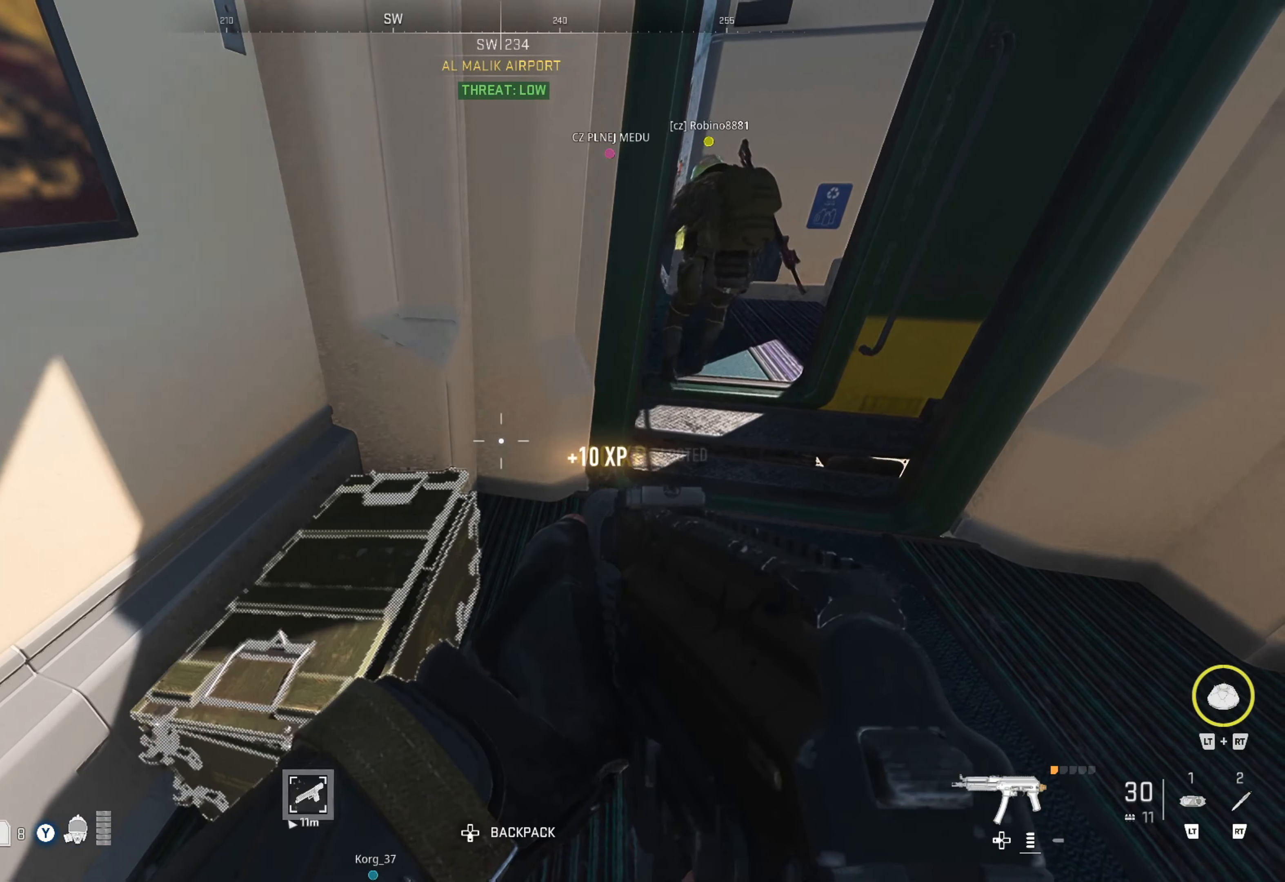
{"buttons": [], "left_stick": "center", "right_stick": "down-right", "events": [[50, "right_stick", "right"], [66, "left_stick", "right"], [316, "right_stick", "center"], [350, "left_stick", "center"], [433, "right_stick", "down-right"]]}
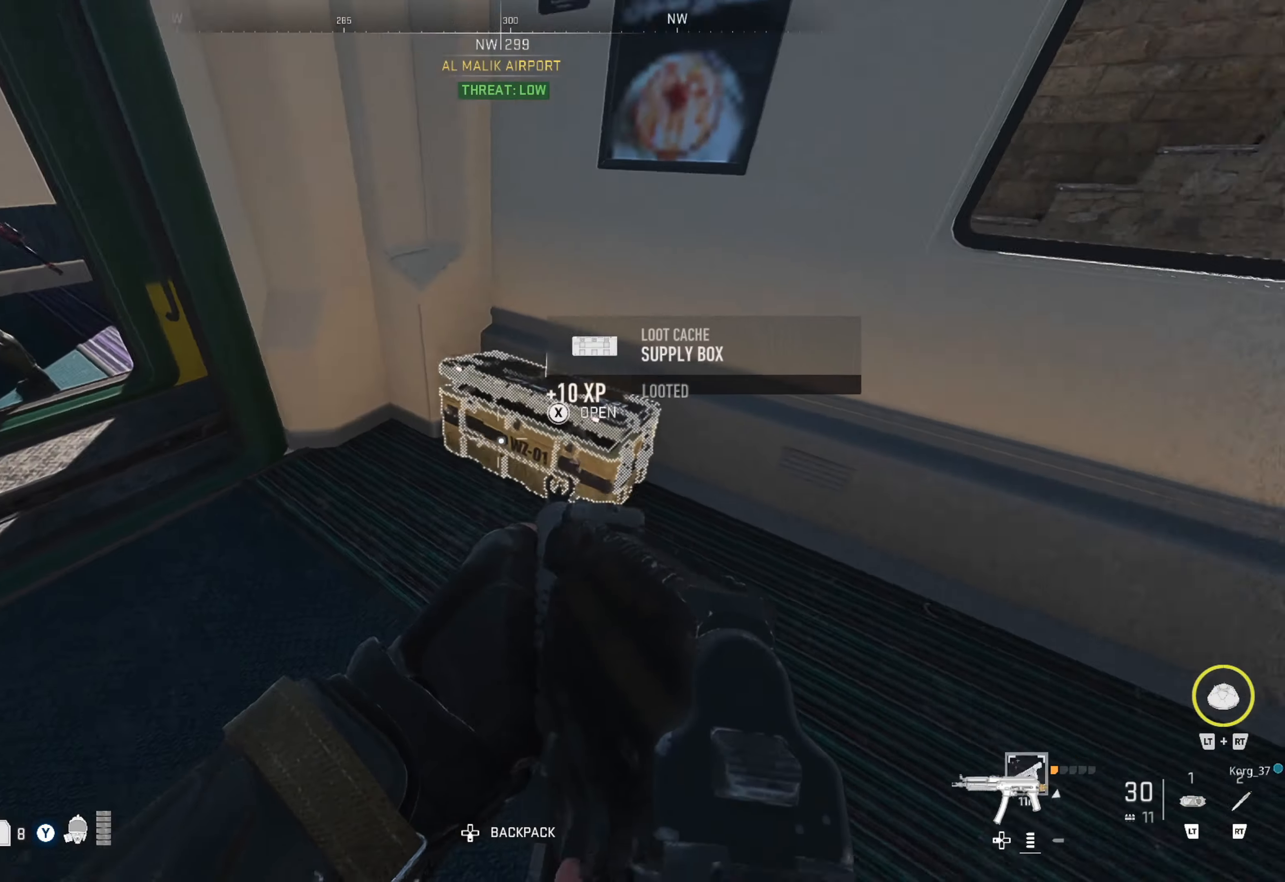
{"buttons": [], "left_stick": "center", "right_stick": "center", "events": [[16, "right_stick", "center"], [183, "X", "down"], [250, "X", "up"]]}
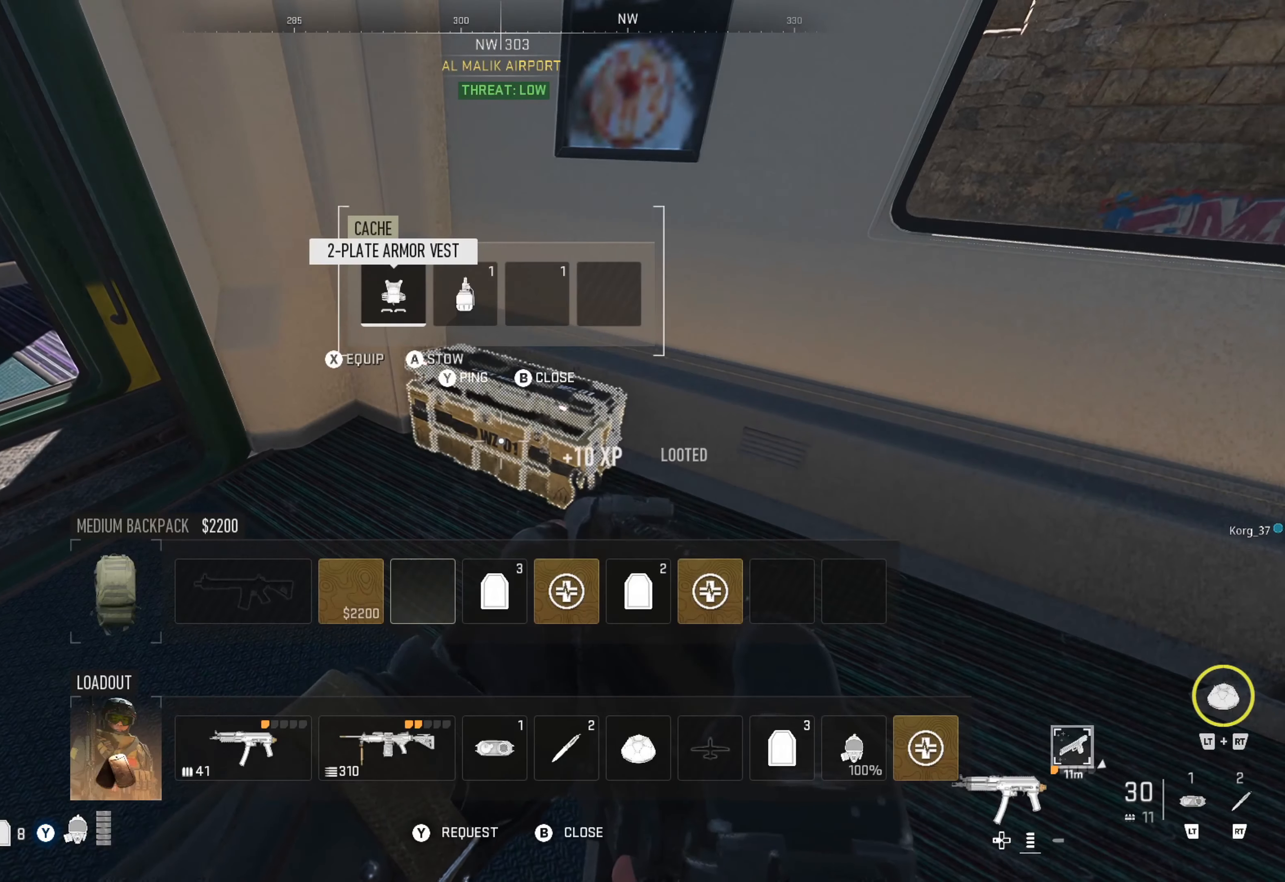
{"buttons": [], "left_stick": "center", "right_stick": "left", "events": [[233, "B", "down"], [350, "B", "up"], [467, "right_stick", "left"]]}
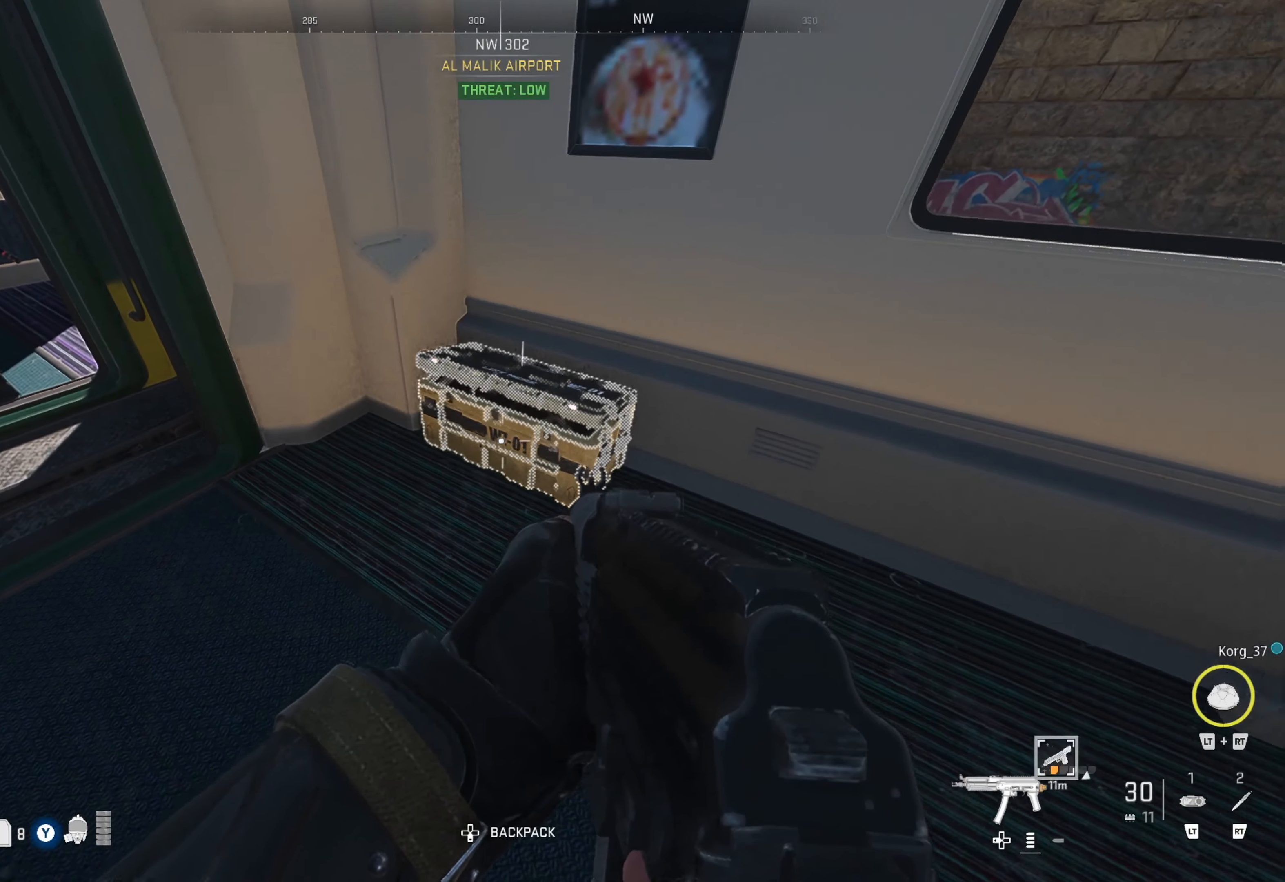
{"buttons": [], "left_stick": "up", "right_stick": "center", "events": [[183, "left_stick", "up"], [200, "right_stick", "center"]]}
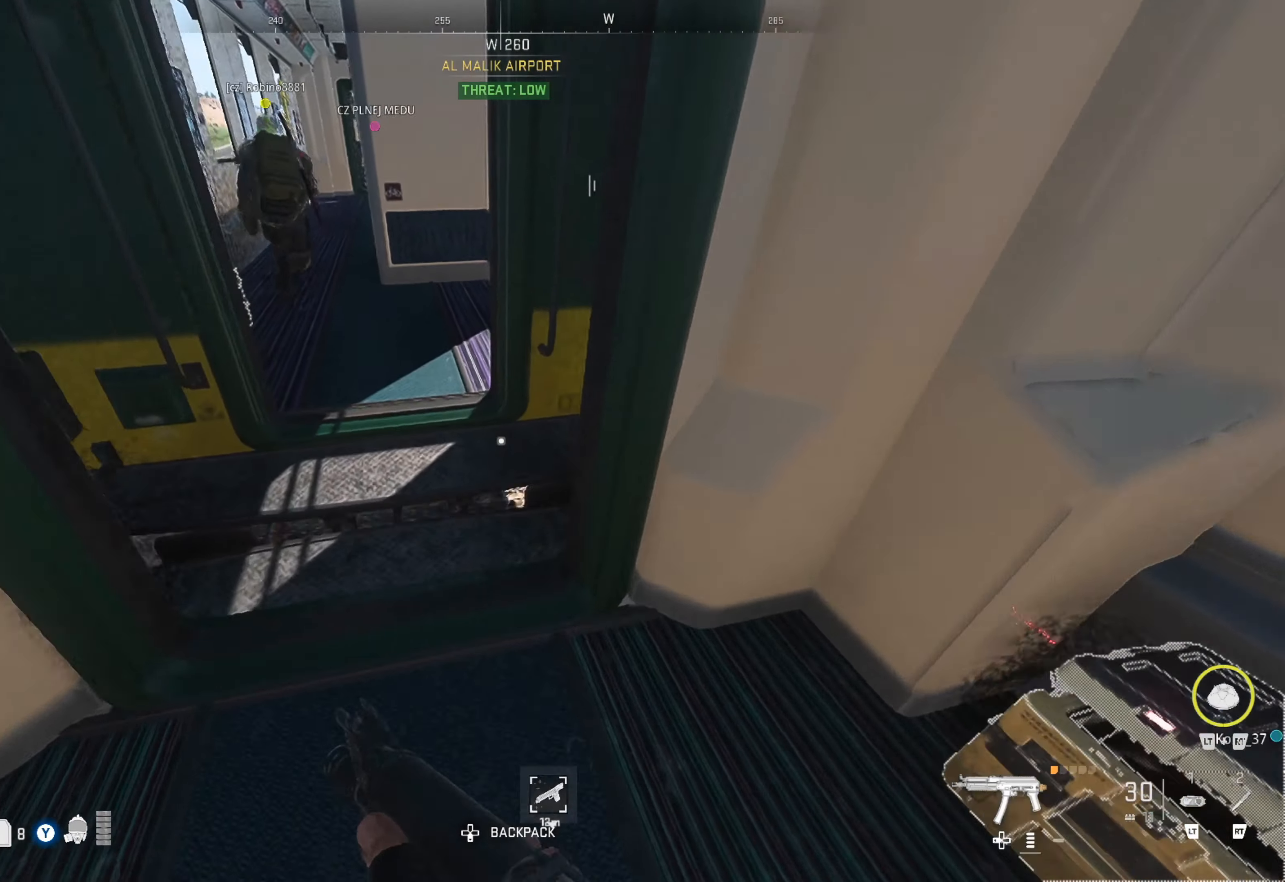
{"buttons": [], "left_stick": "up", "right_stick": "left", "events": [[100, "left_stick", "up-left"], [217, "left_stick", "up"], [233, "right_stick", "left"], [317, "right_stick", "up-left"], [467, "right_stick", "left"]]}
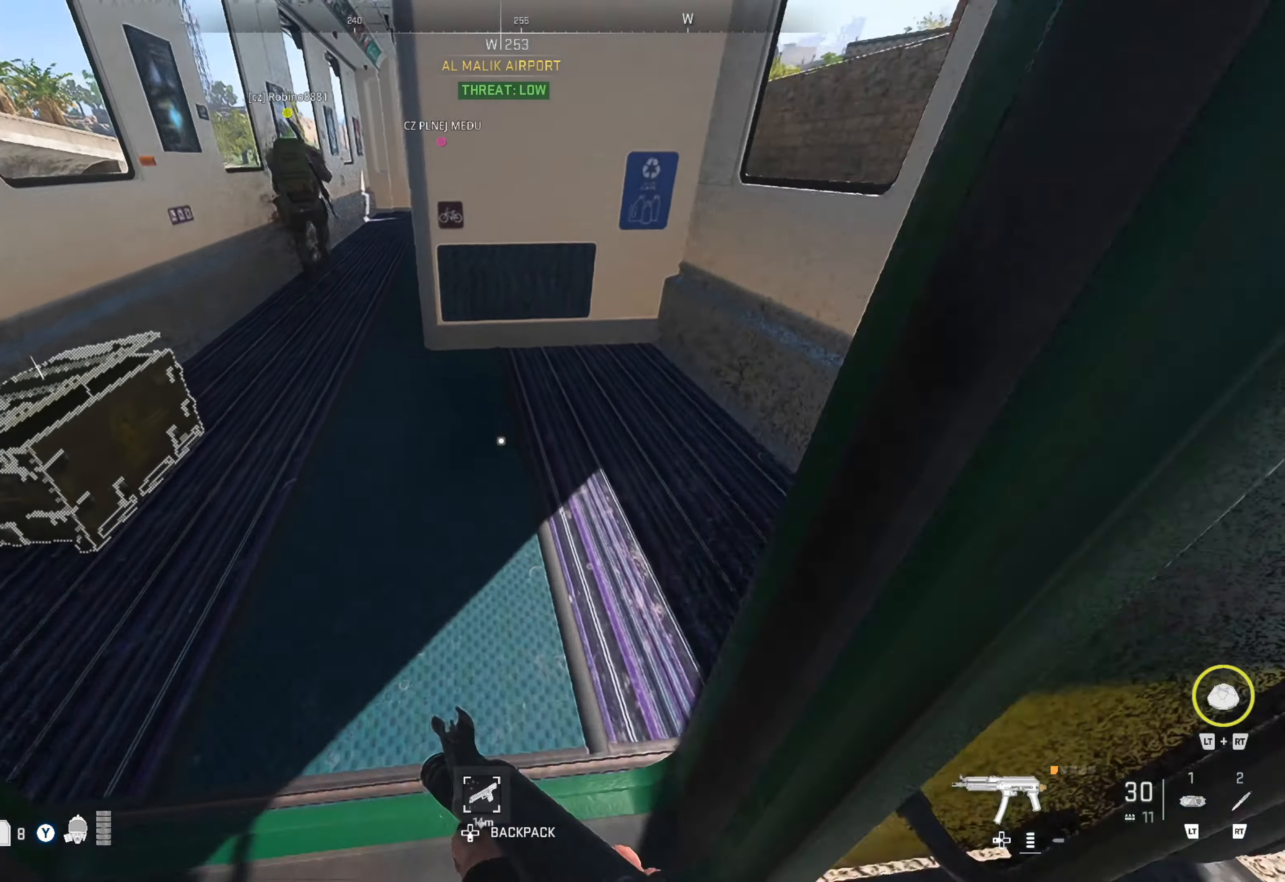
{"buttons": [], "left_stick": "up", "right_stick": "right", "events": [[50, "right_stick", "up-left"], [167, "right_stick", "center"], [433, "right_stick", "right"]]}
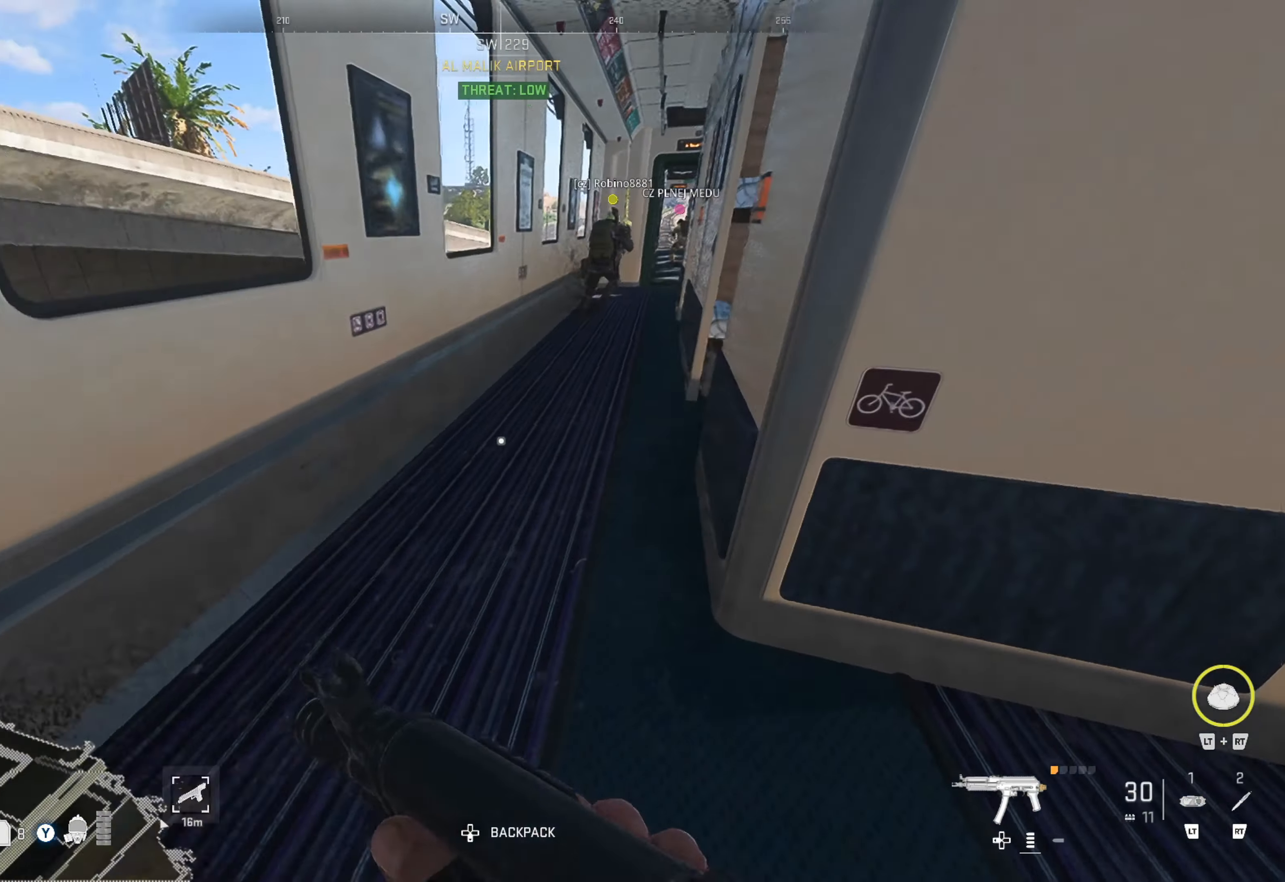
{"buttons": ["L3"], "left_stick": "up", "right_stick": "center", "events": [[117, "right_stick", "center"], [350, "L3", "down"], [417, "L3", "up"], [483, "L3", "down"]]}
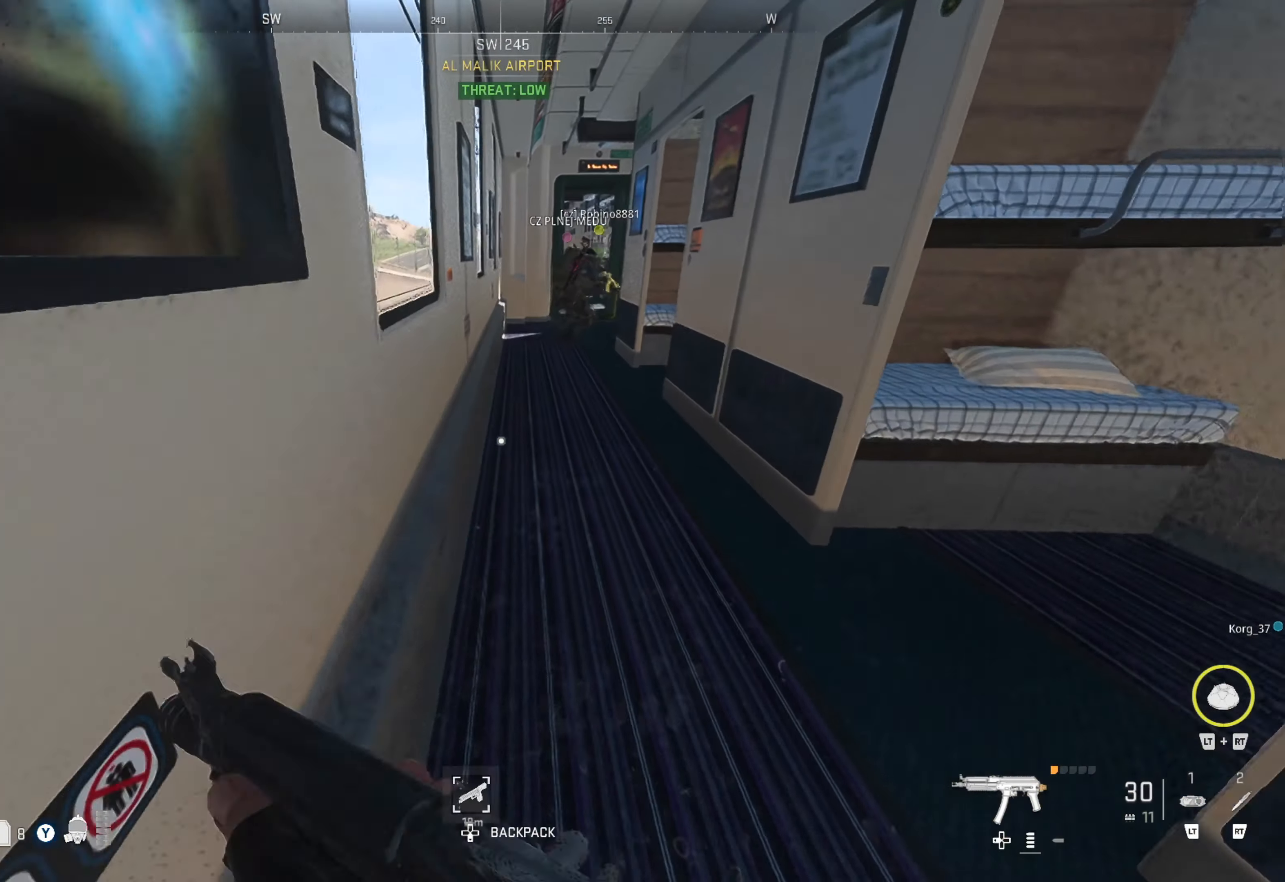
{"buttons": [], "left_stick": "up", "right_stick": "right", "events": [[67, "right_stick", "right"], [83, "L3", "up"], [200, "right_stick", "center"], [467, "right_stick", "right"]]}
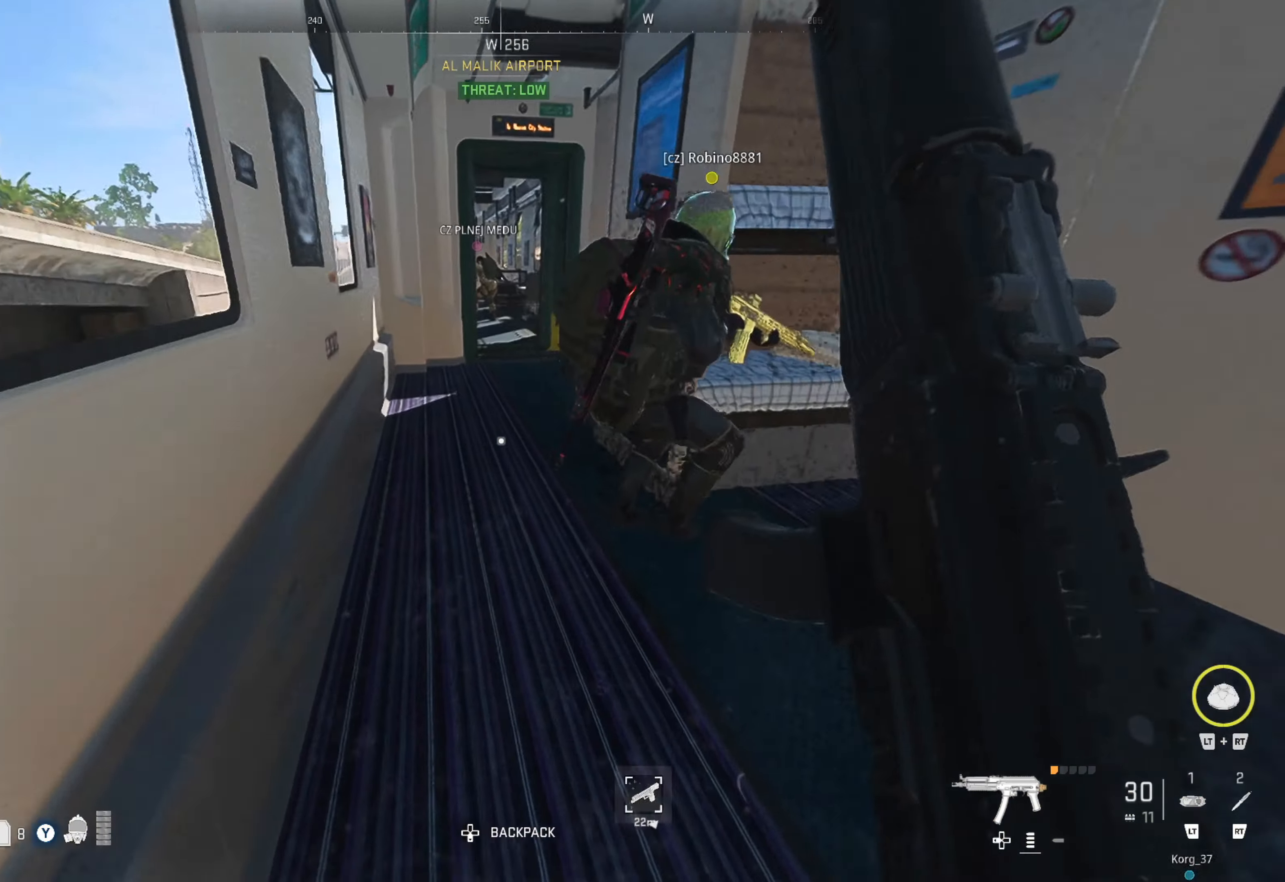
{"buttons": [], "left_stick": "up-left", "right_stick": "center", "events": [[133, "left_stick", "center"], [183, "right_stick", "center"], [317, "left_stick", "up-left"], [367, "right_stick", "left"], [500, "right_stick", "center"]]}
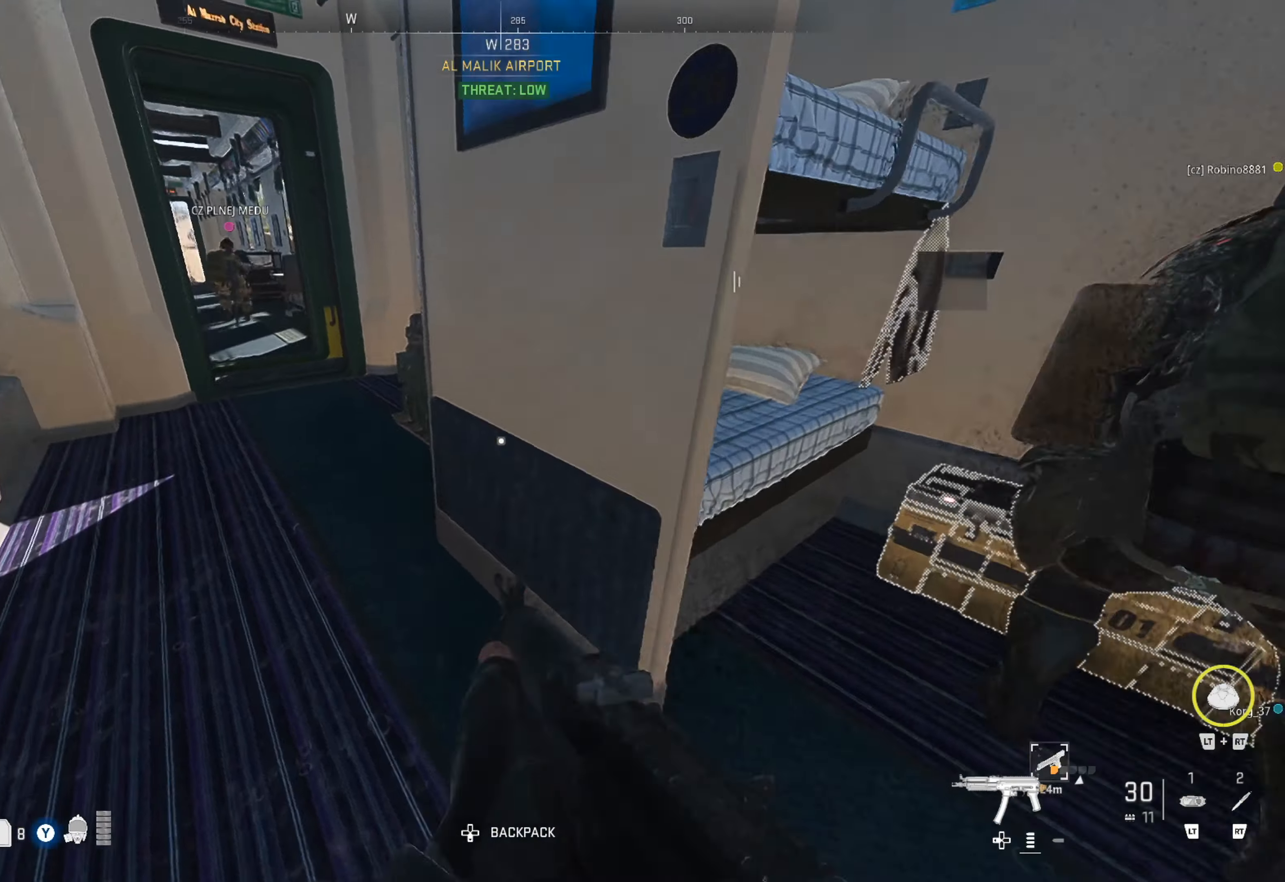
{"buttons": [], "left_stick": "up", "right_stick": "center", "events": [[17, "left_stick", "up"], [117, "right_stick", "left"], [250, "right_stick", "center"]]}
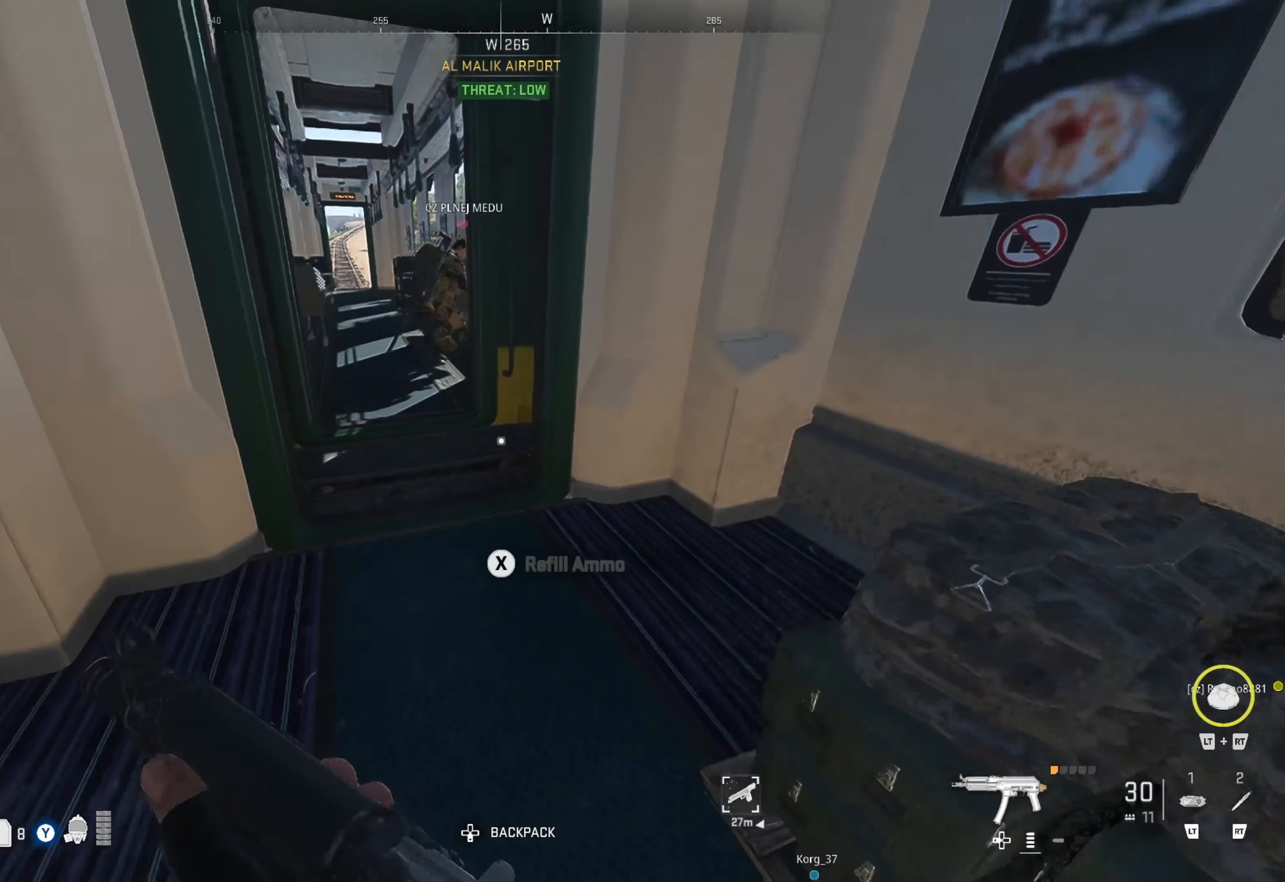
{"buttons": [], "left_stick": "up", "right_stick": "center", "events": [[83, "right_stick", "left"], [233, "right_stick", "center"]]}
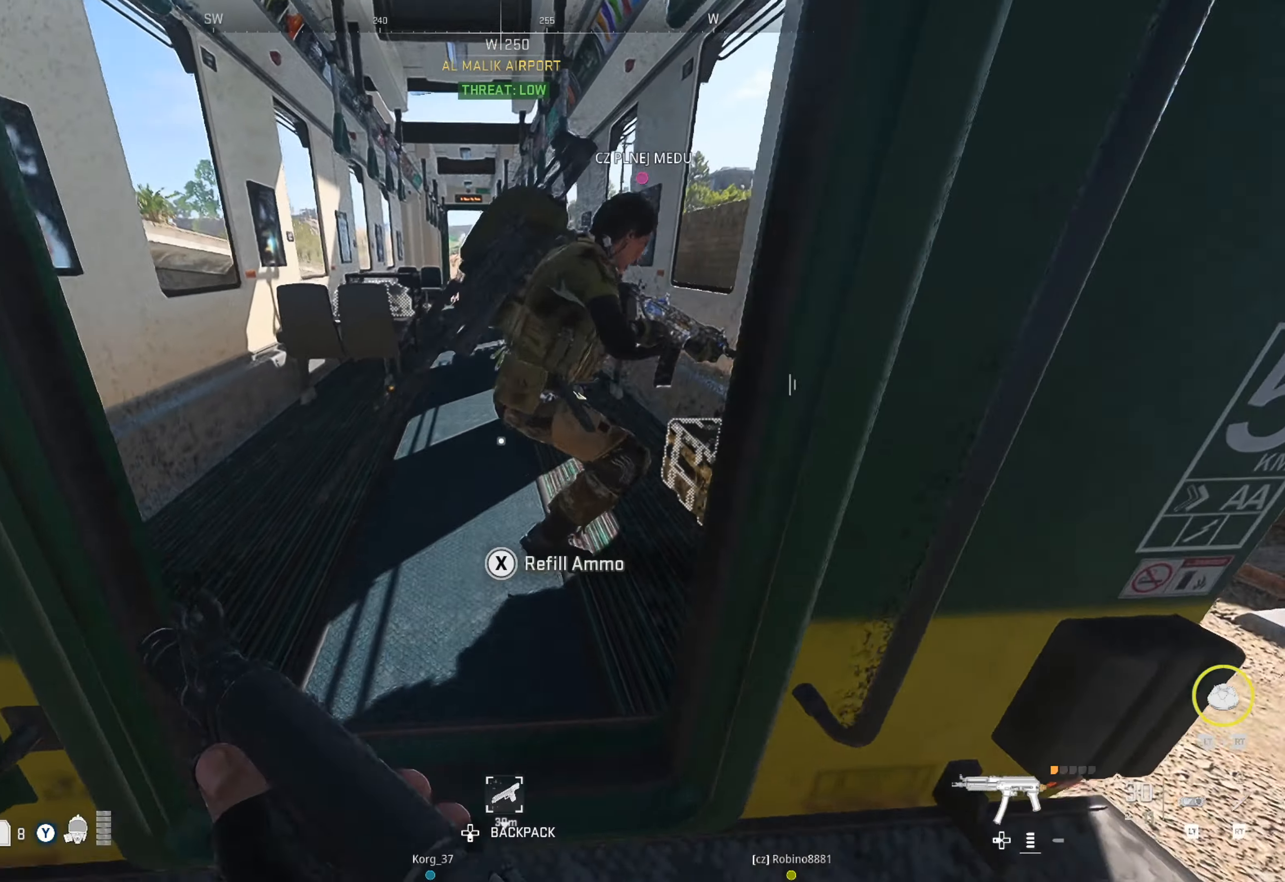
{"buttons": [], "left_stick": "center", "right_stick": "center", "events": [[67, "right_stick", "left"], [117, "left_stick", "up-right"], [434, "left_stick", "center"], [434, "right_stick", "center"]]}
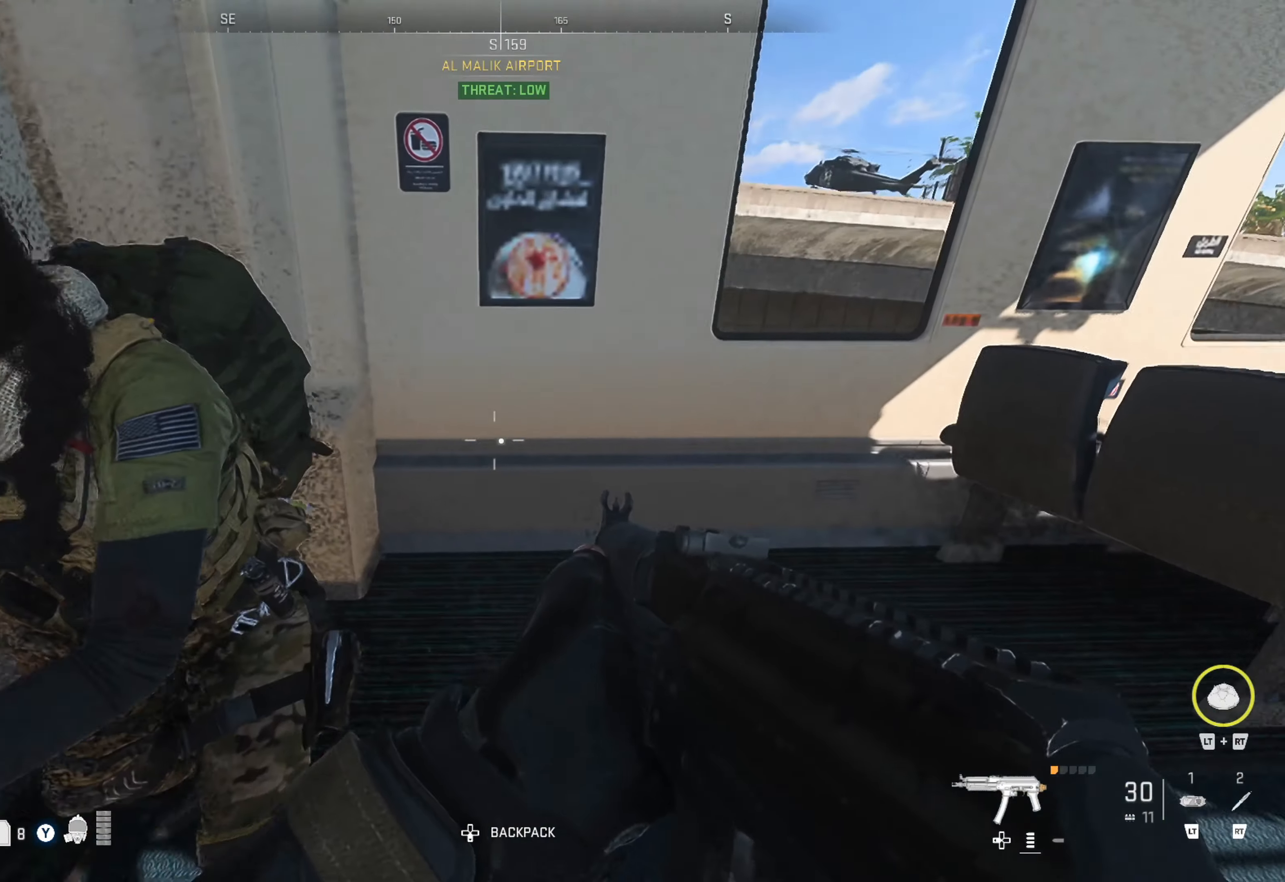
{"buttons": [], "left_stick": "center", "right_stick": "center", "events": [[34, "SELECT", "down"], [134, "SELECT", "up"]]}